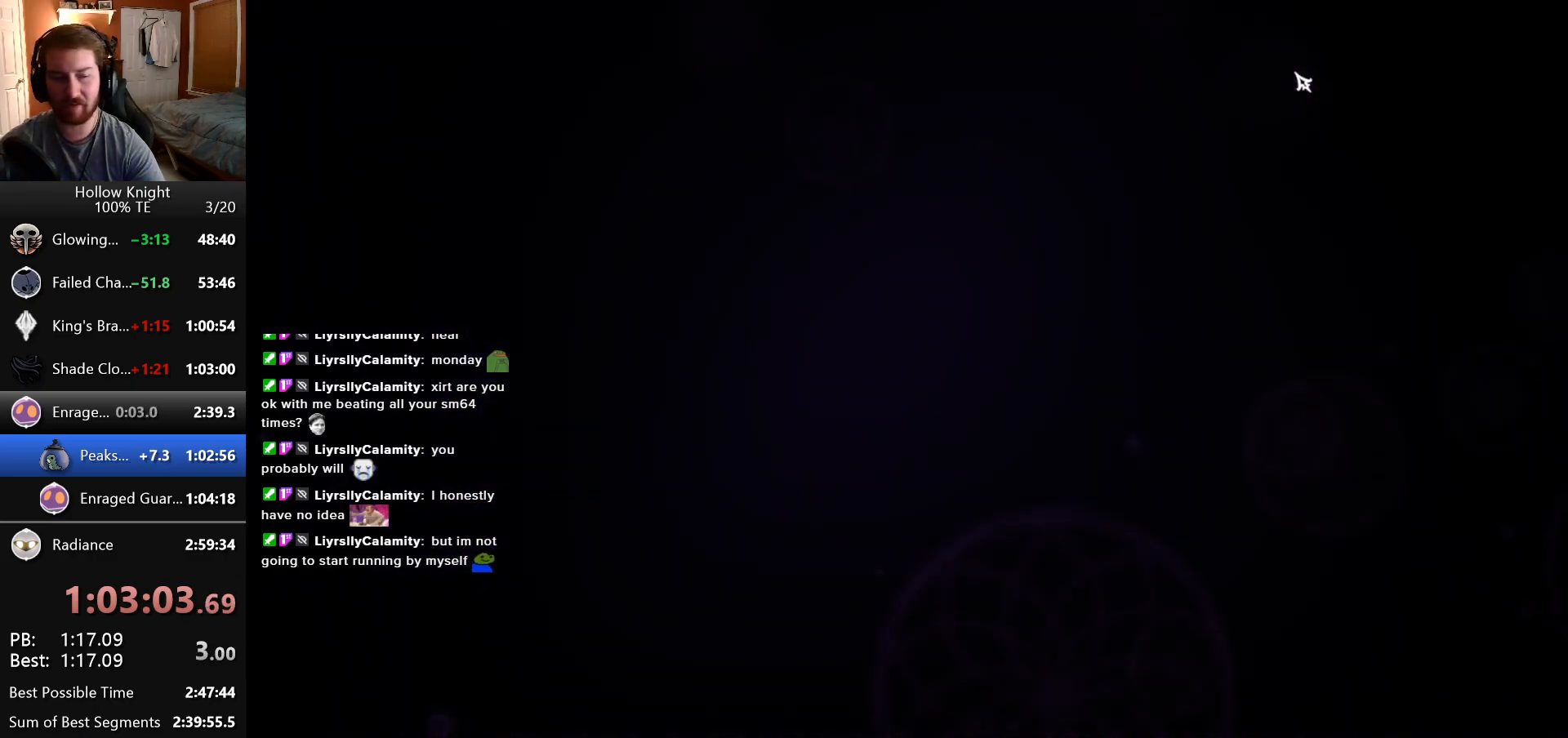
Gameplay with keyboard; each line is a JSON object with the keys held at the frame after it. "events" lists presses ("down") and releases ("up") of "down", "escape", "left", "return", "right" and "up" between this image and that frame as [ms after this image, input, new state], when the widget could be followed in between. No other keys are recorded. Mouse input is not recorded.
{"keys": ["left"], "events": [[500, "left", "down"]]}
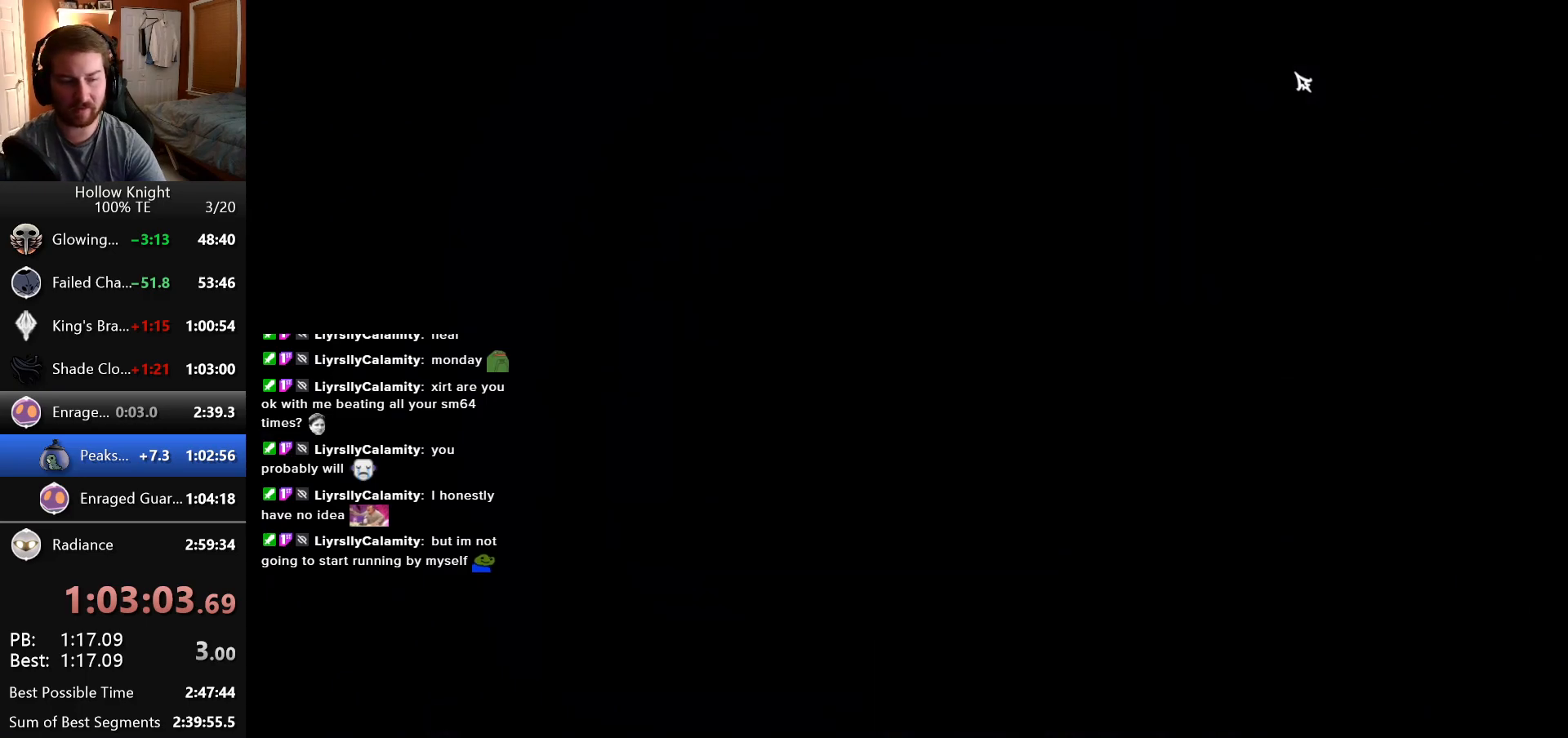
{"keys": ["down", "right"], "events": [[33, "down", "down"], [166, "down", "up"], [183, "left", "up"], [383, "left", "down"], [400, "down", "down"], [450, "left", "up"], [450, "right", "down"]]}
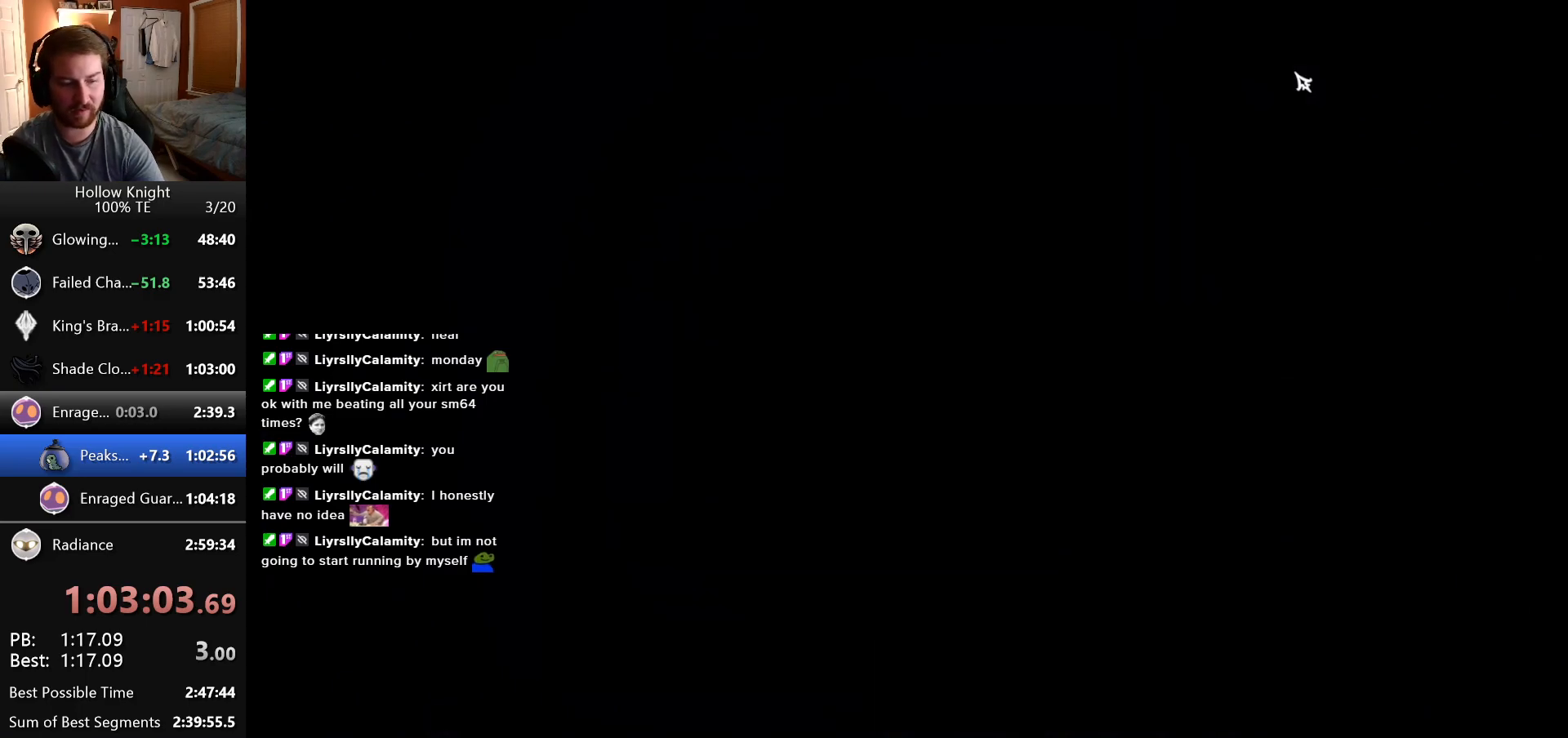
{"keys": [], "events": [[16, "down", "up"], [50, "right", "up"]]}
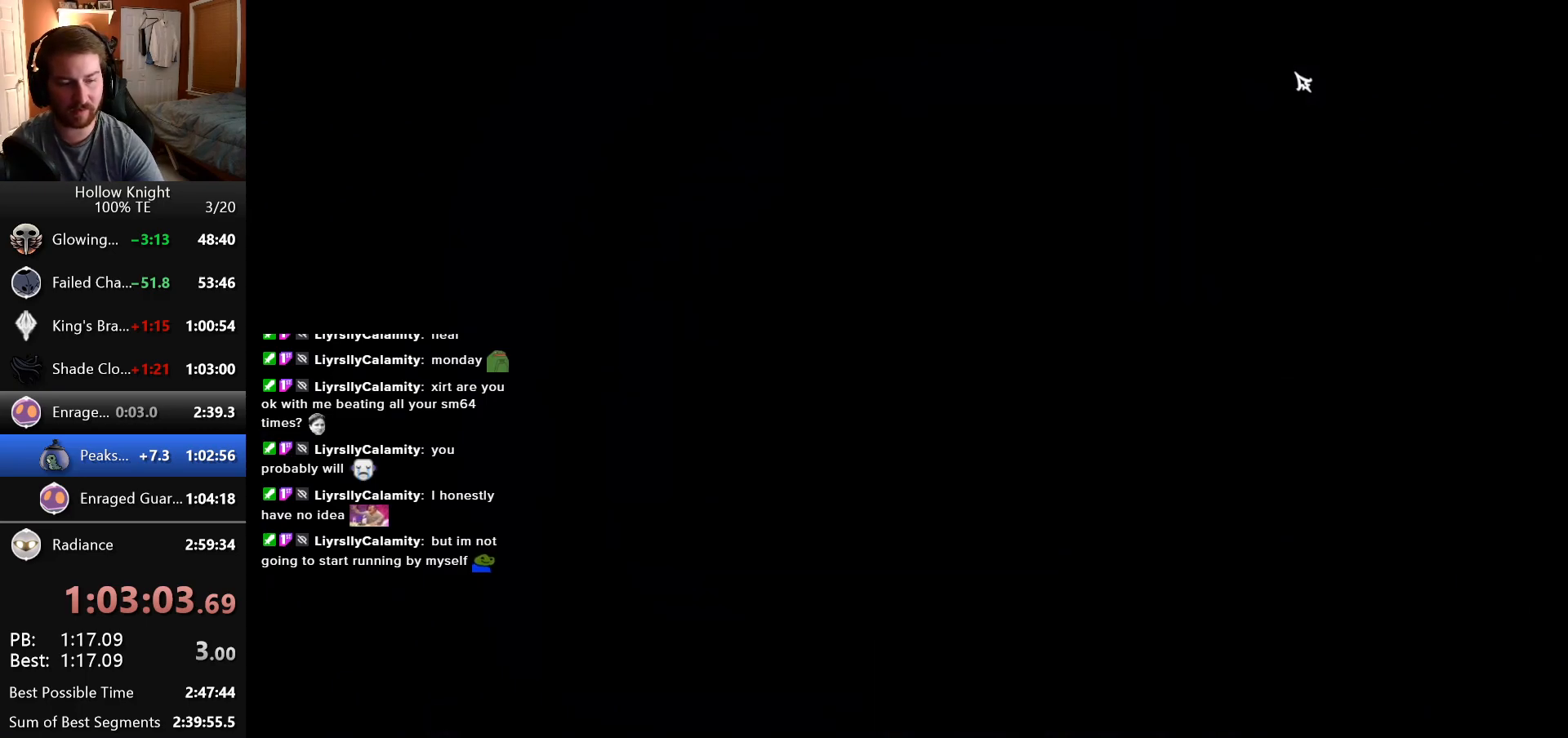
{"keys": ["left"], "events": [[150, "left", "down"], [250, "left", "up"], [366, "left", "down"]]}
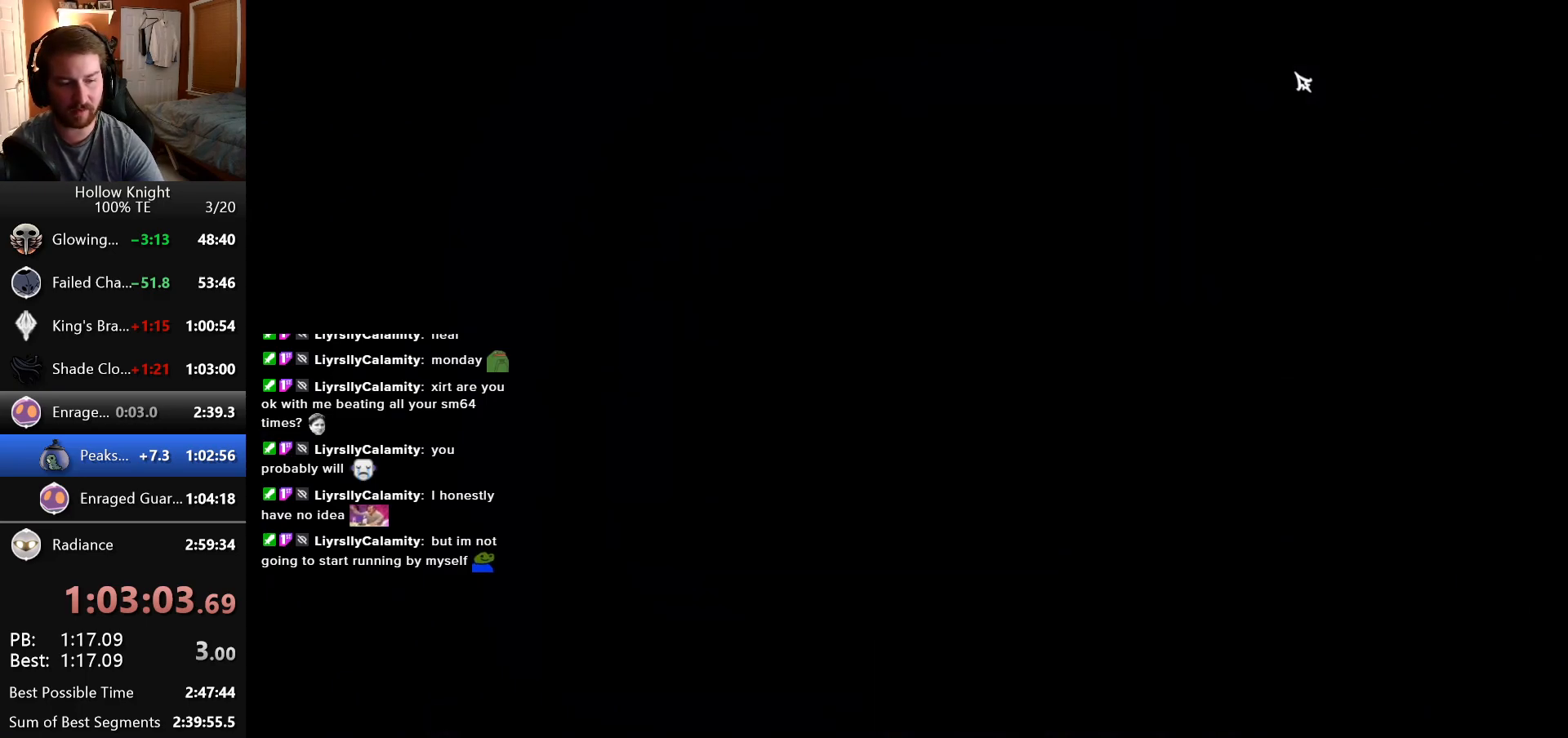
{"keys": ["left"], "events": [[16, "left", "up"], [200, "left", "down"], [300, "left", "up"], [450, "left", "down"]]}
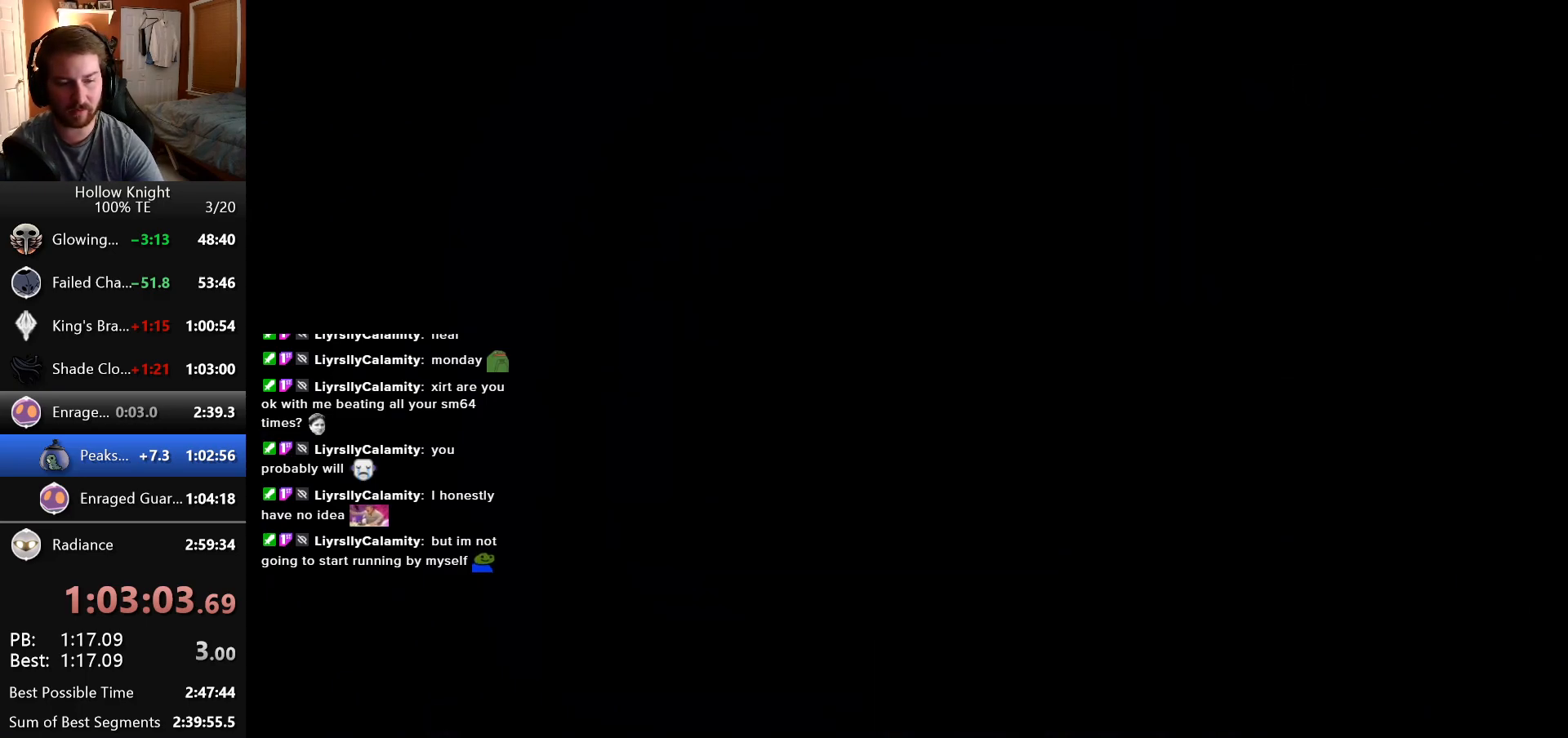
{"keys": ["left"], "events": [[100, "left", "up"], [200, "left", "down"], [300, "left", "up"], [416, "left", "down"]]}
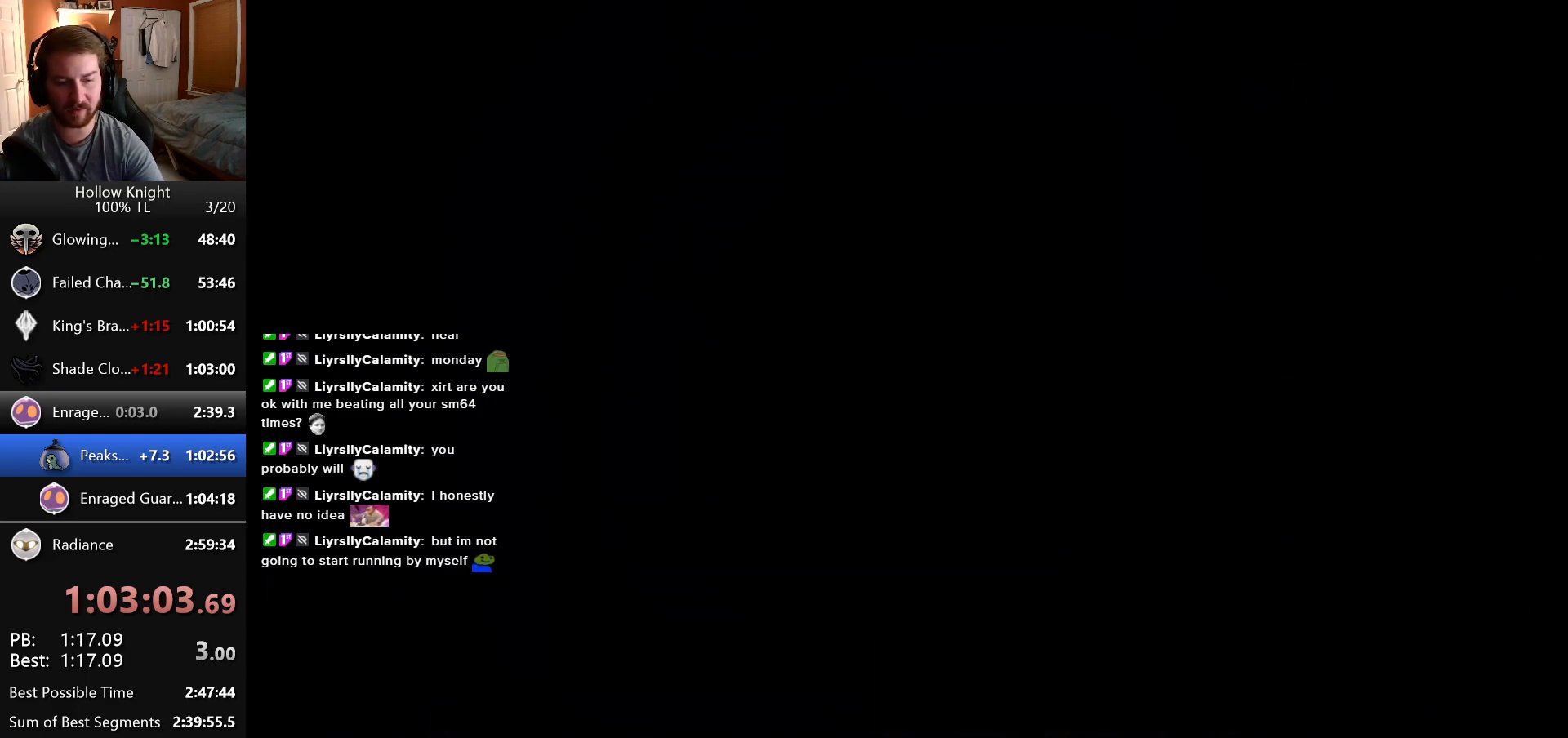
{"keys": [], "events": [[33, "left", "up"], [133, "left", "down"], [250, "left", "up"], [366, "left", "down"], [450, "left", "up"]]}
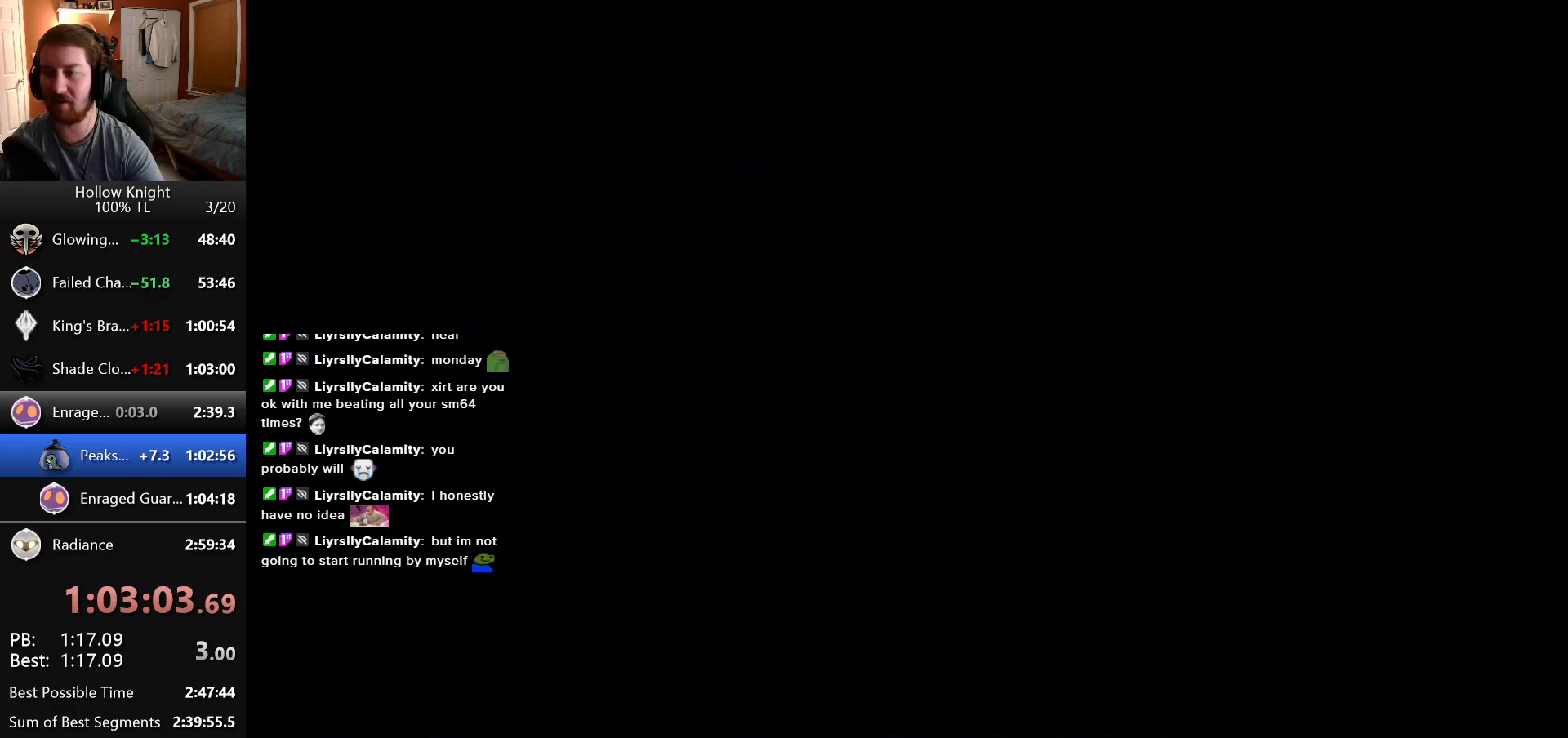
{"keys": [], "events": [[83, "left", "down"], [200, "left", "up"], [316, "left", "down"], [450, "left", "up"]]}
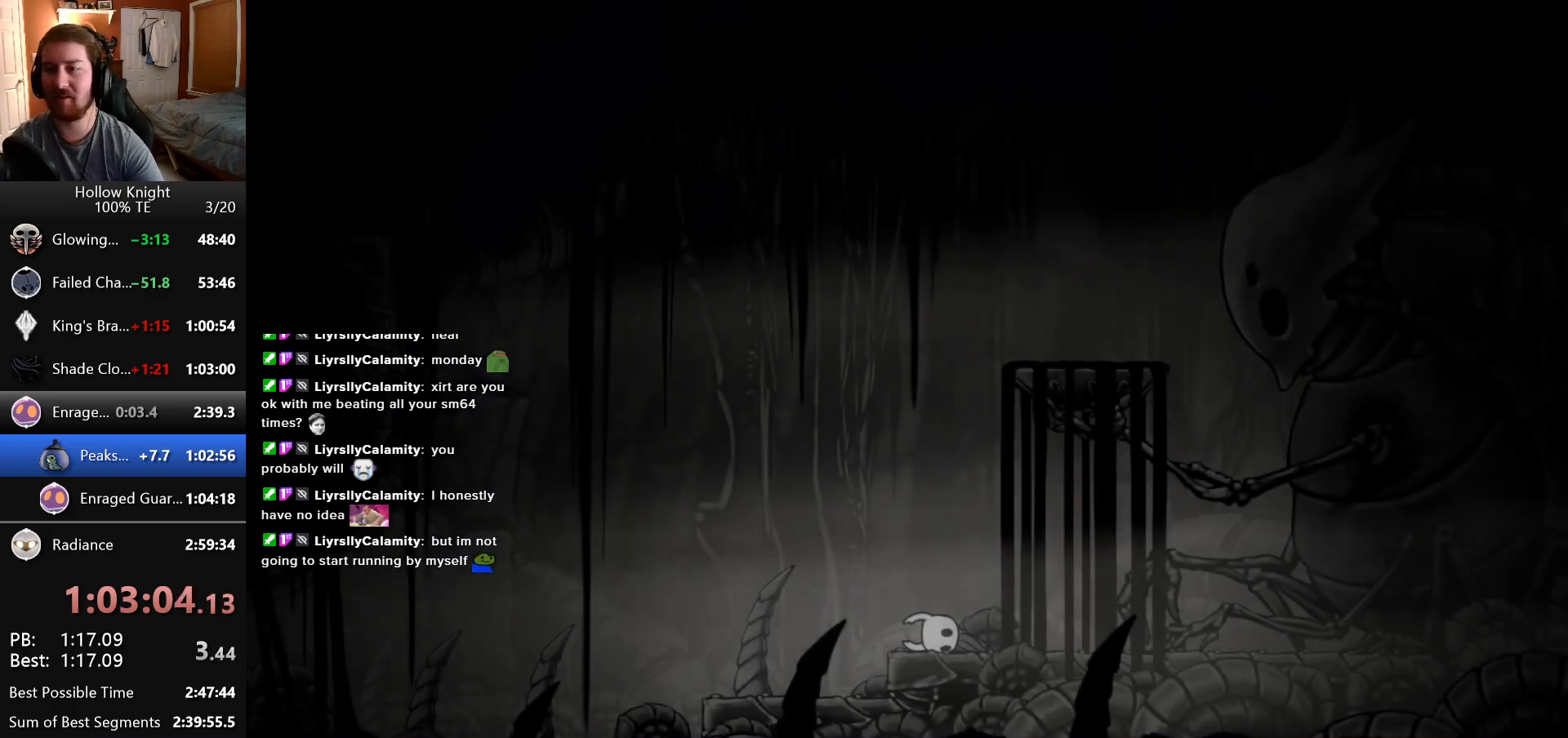
{"keys": [], "events": [[33, "left", "down"], [166, "left", "up"], [283, "left", "down"], [400, "left", "up"]]}
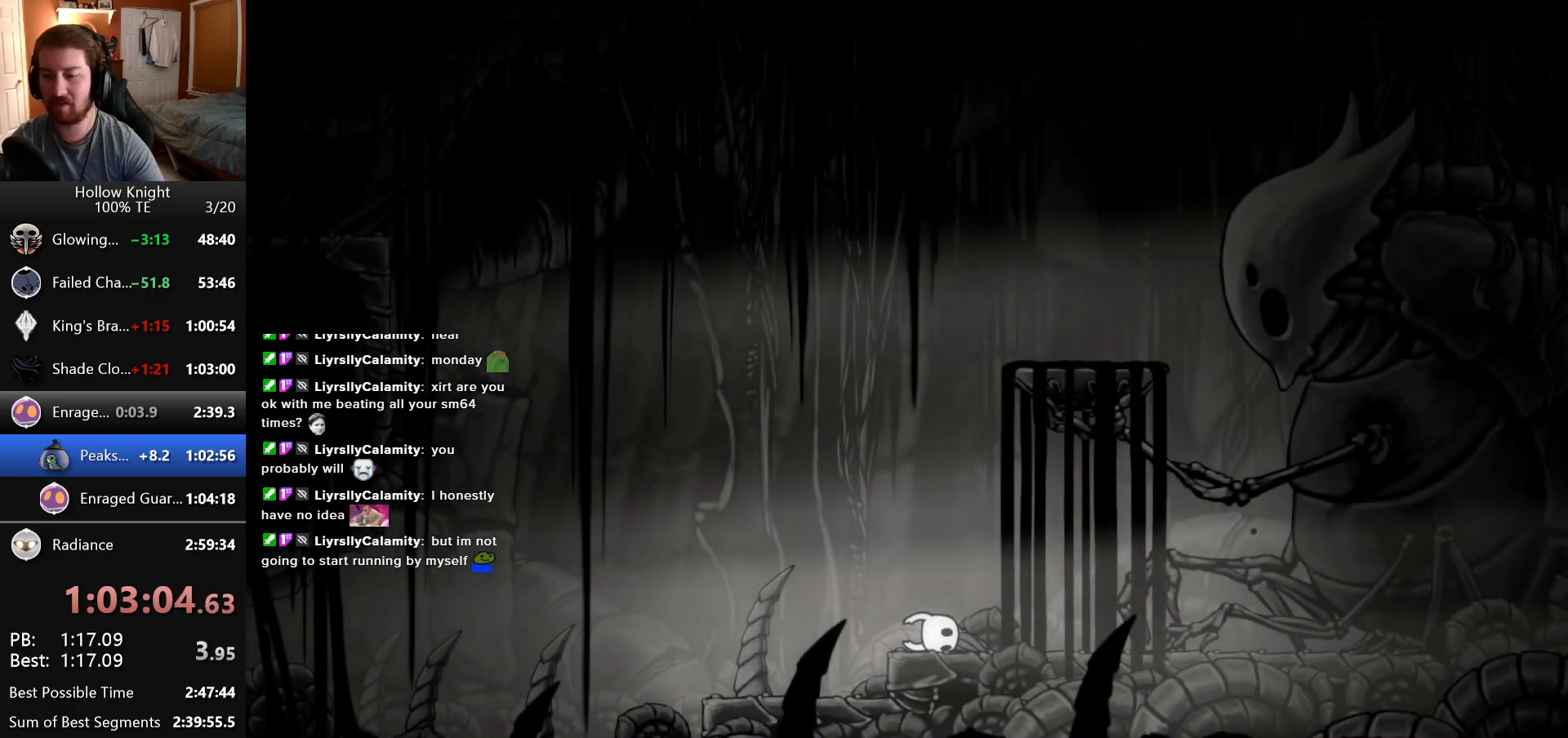
{"keys": [], "events": [[33, "left", "down"], [133, "left", "up"], [266, "left", "down"], [383, "left", "up"]]}
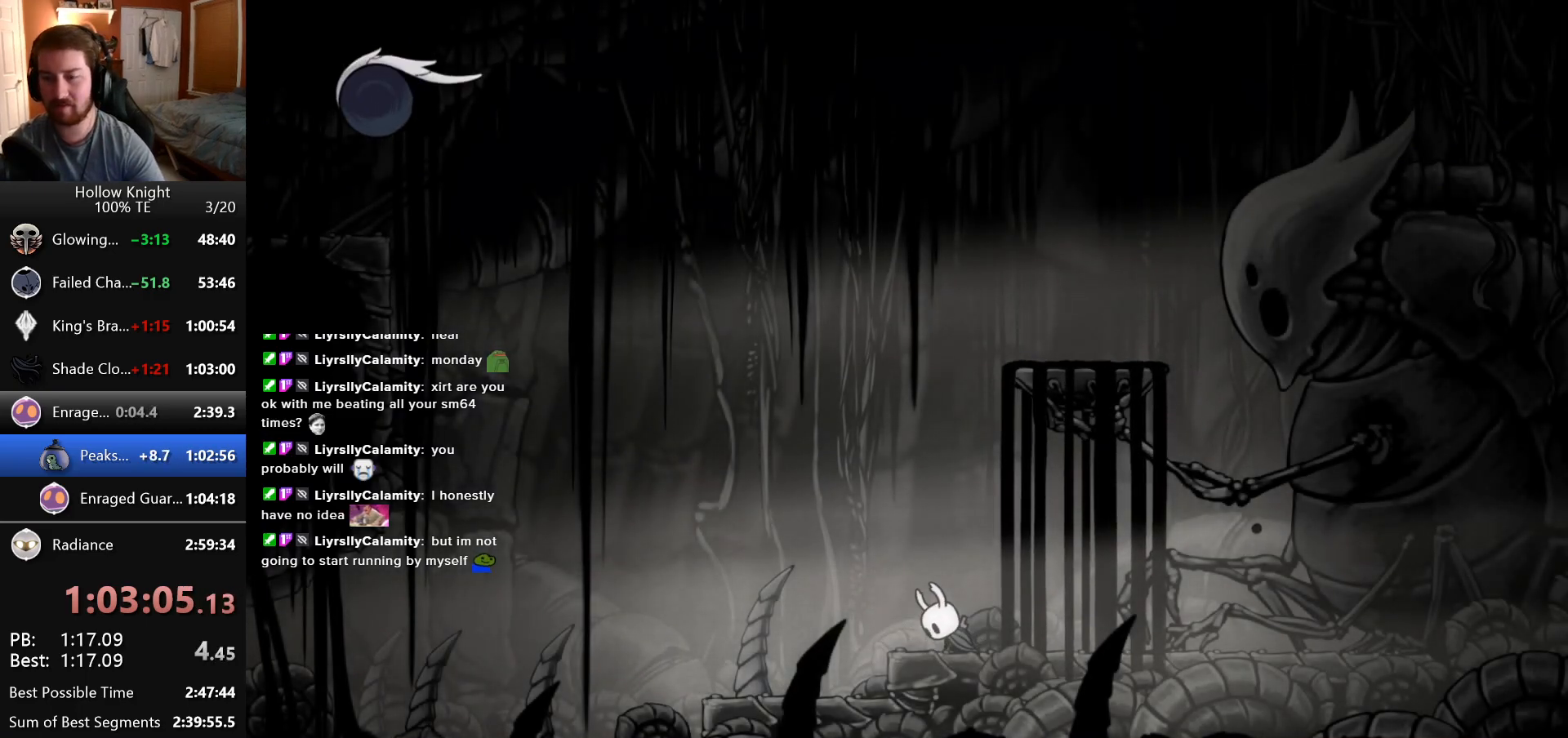
{"keys": ["left"], "events": [[16, "left", "down"], [133, "left", "up"], [233, "left", "down"], [366, "left", "up"], [500, "left", "down"]]}
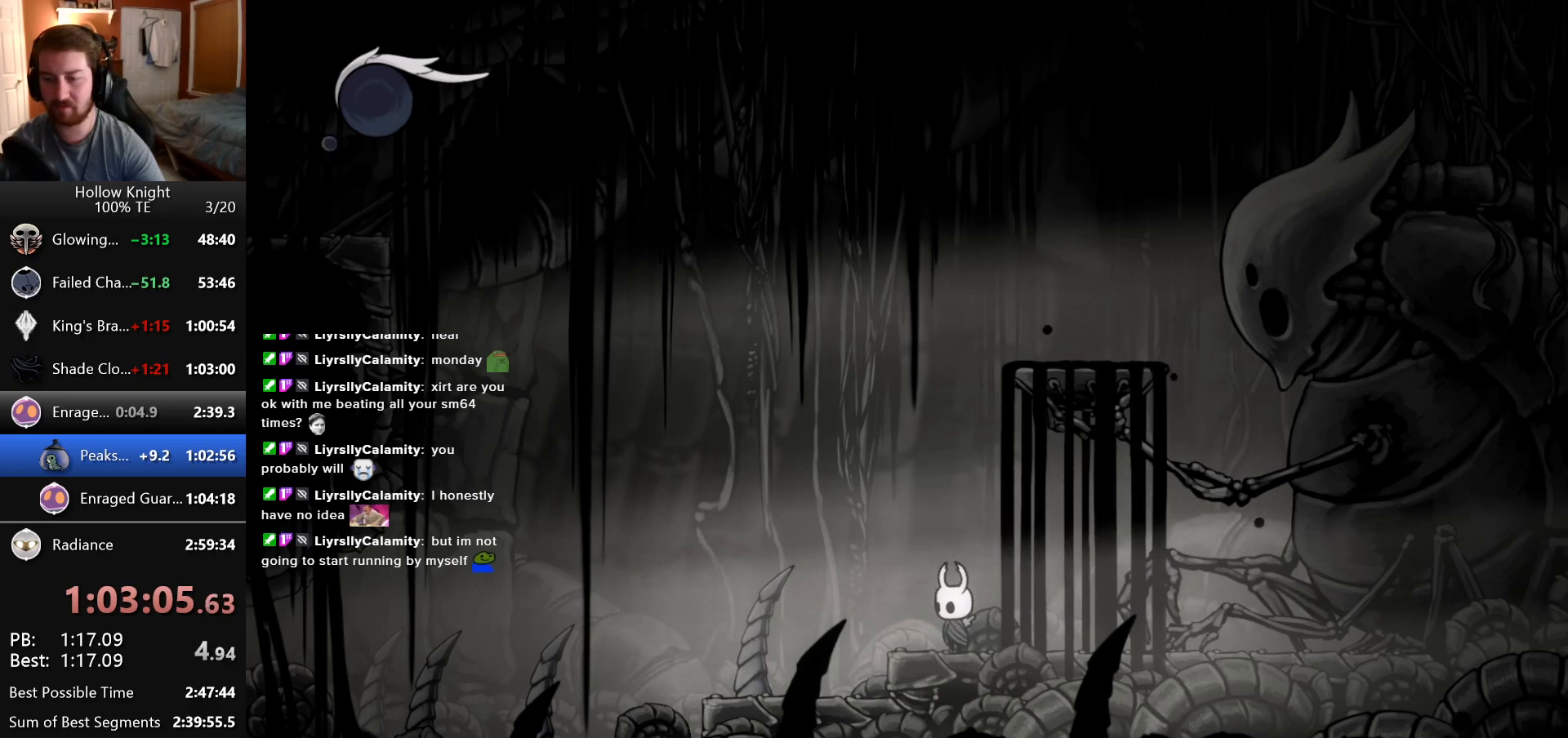
{"keys": ["left"], "events": []}
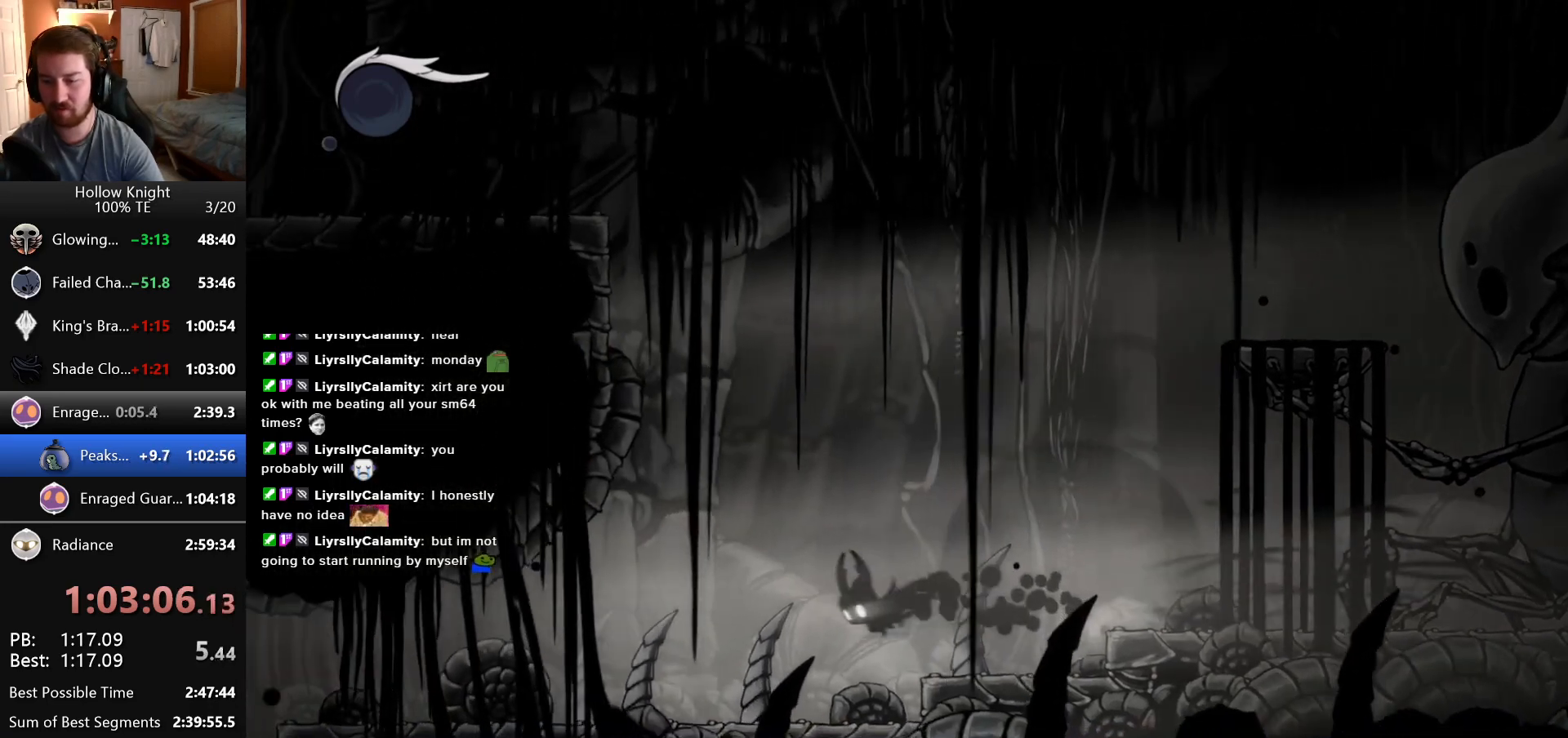
{"keys": ["left"], "events": []}
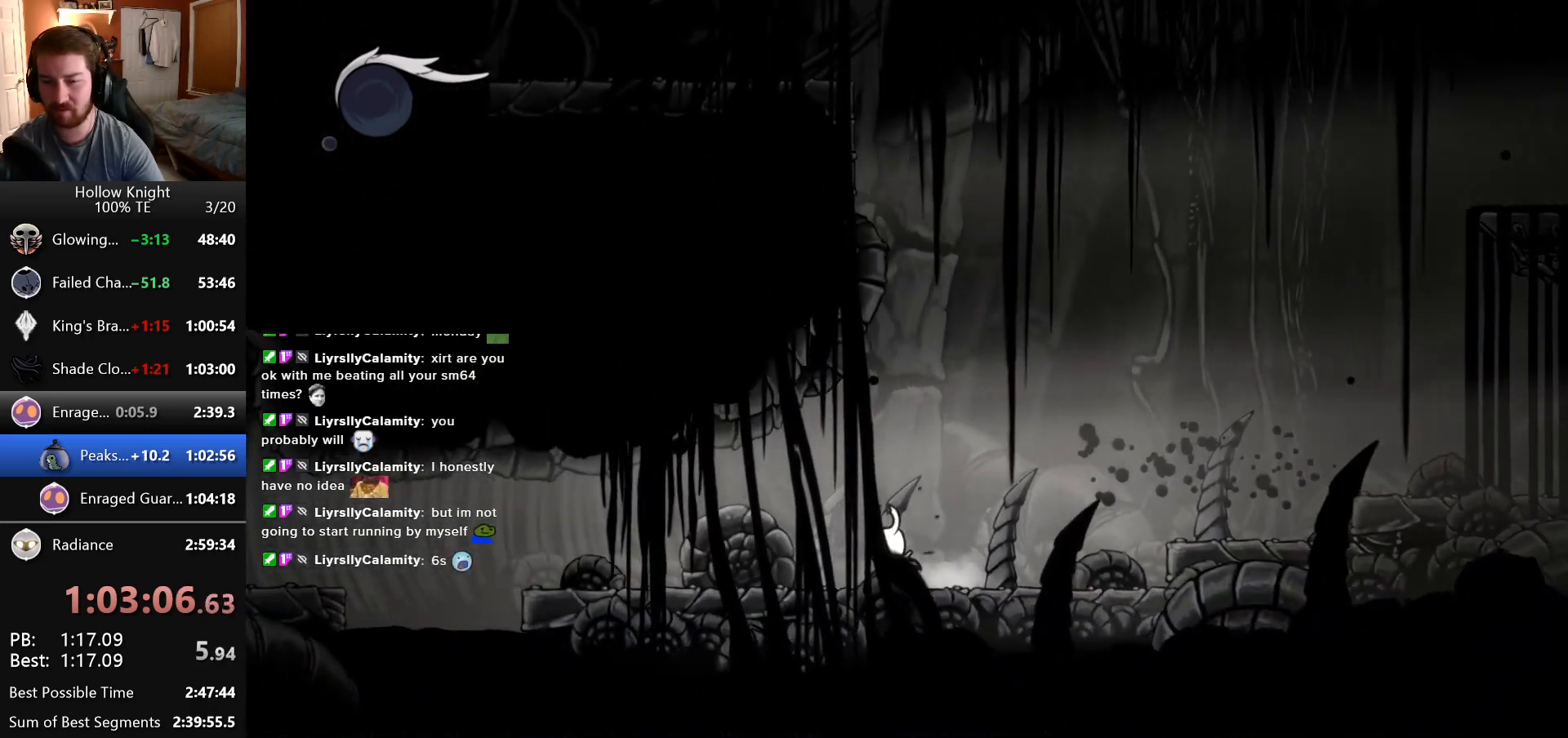
{"keys": ["left"], "events": []}
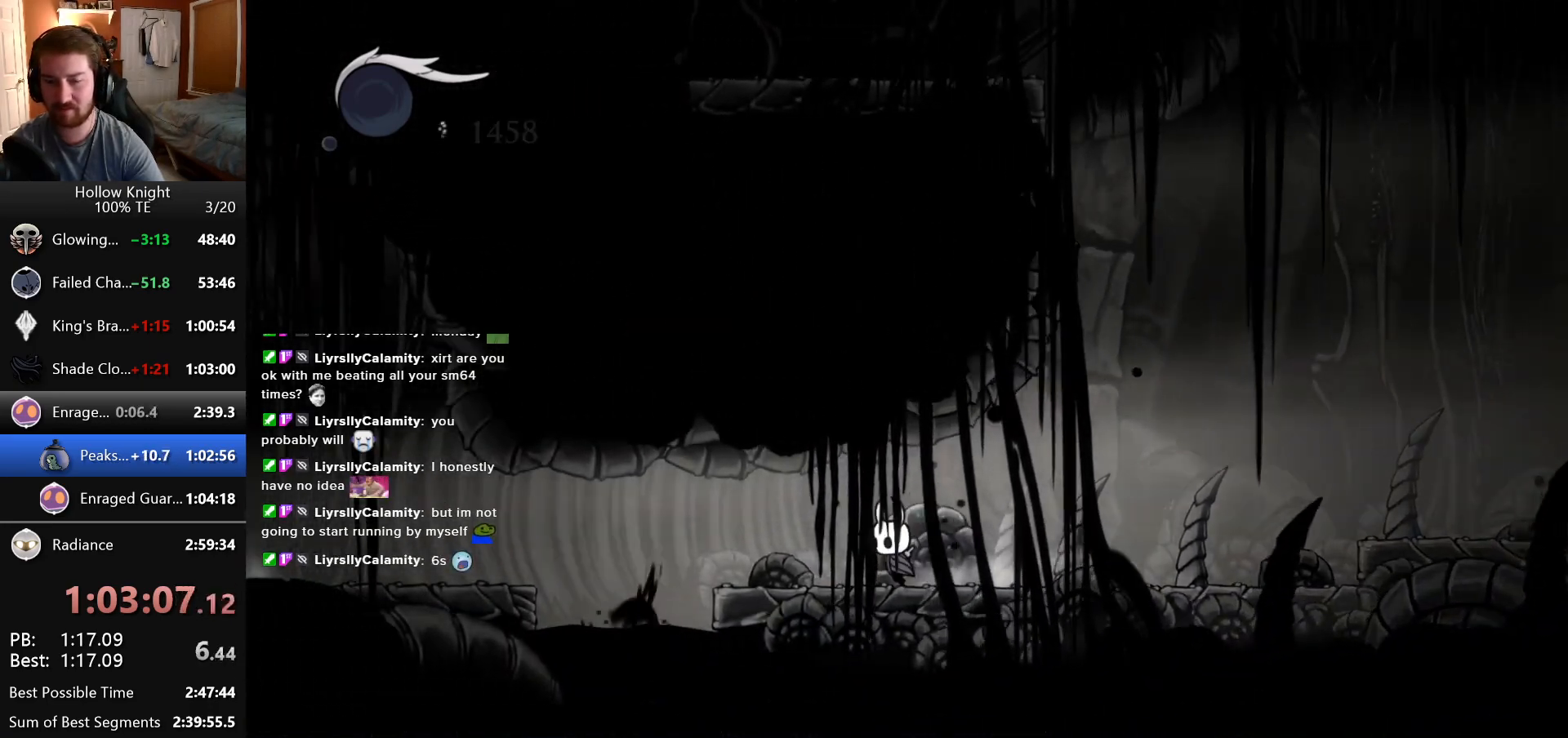
{"keys": [], "events": [[333, "left", "up"]]}
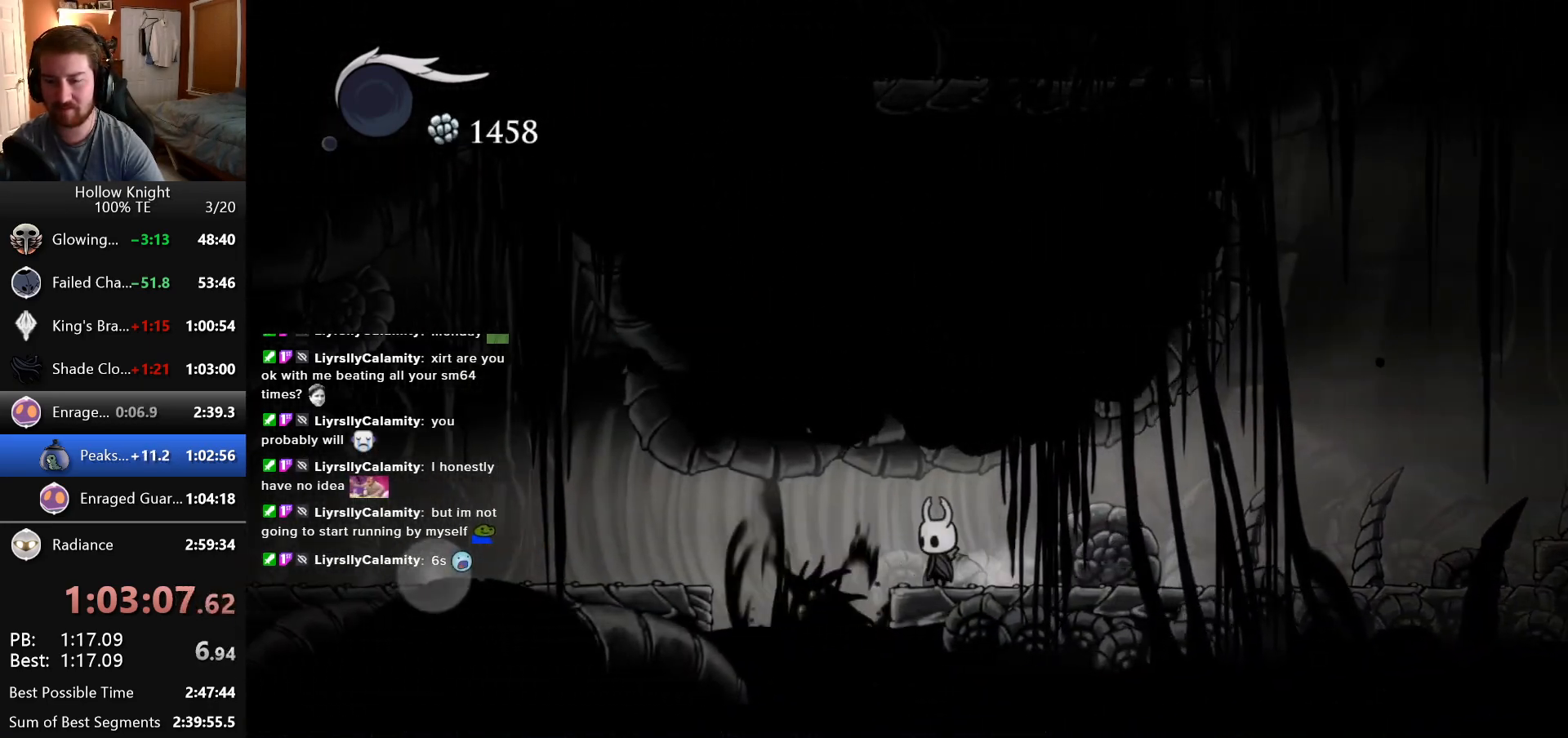
{"keys": ["left"], "events": [[16, "left", "down"]]}
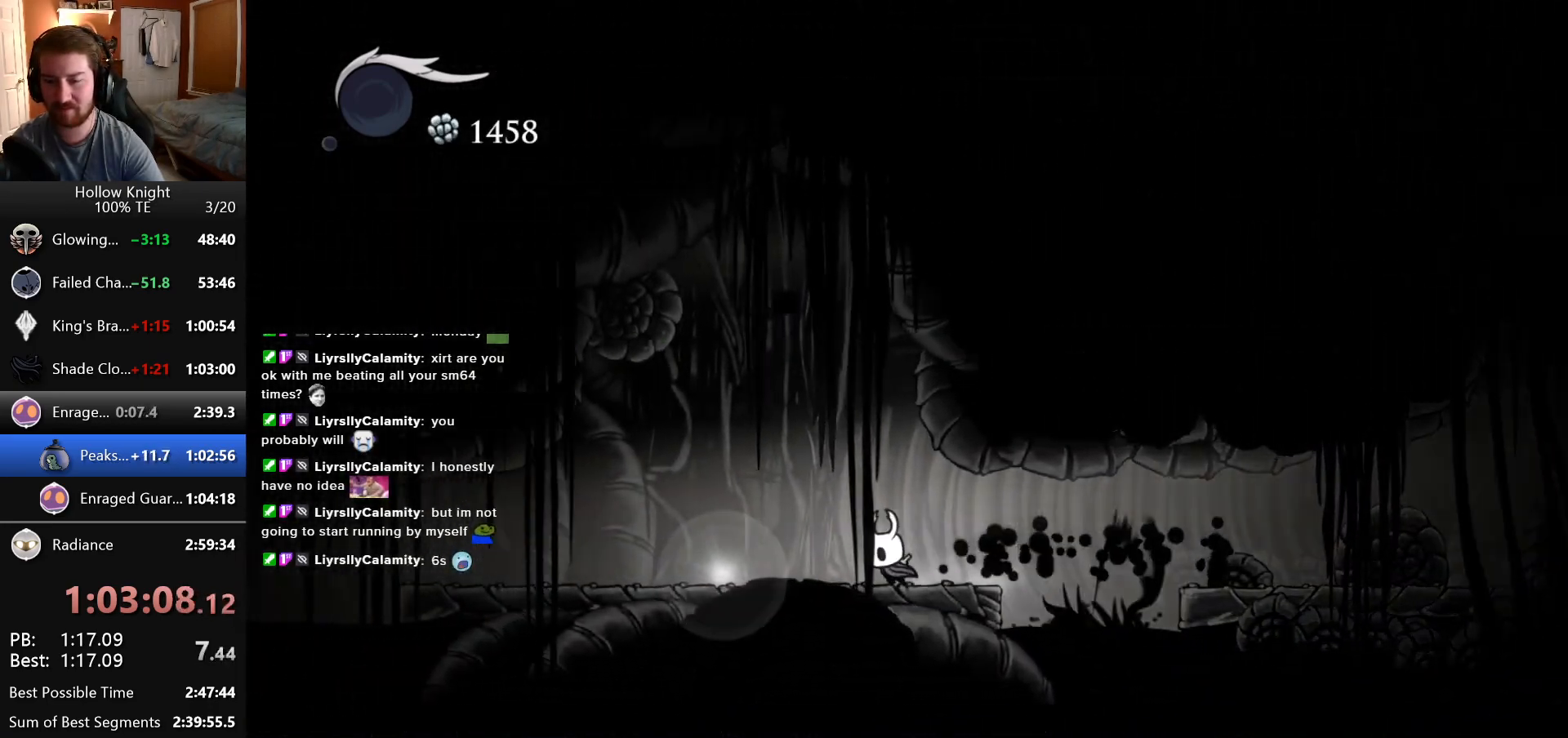
{"keys": [], "events": [[366, "up", "down"], [416, "left", "up"], [500, "up", "up"]]}
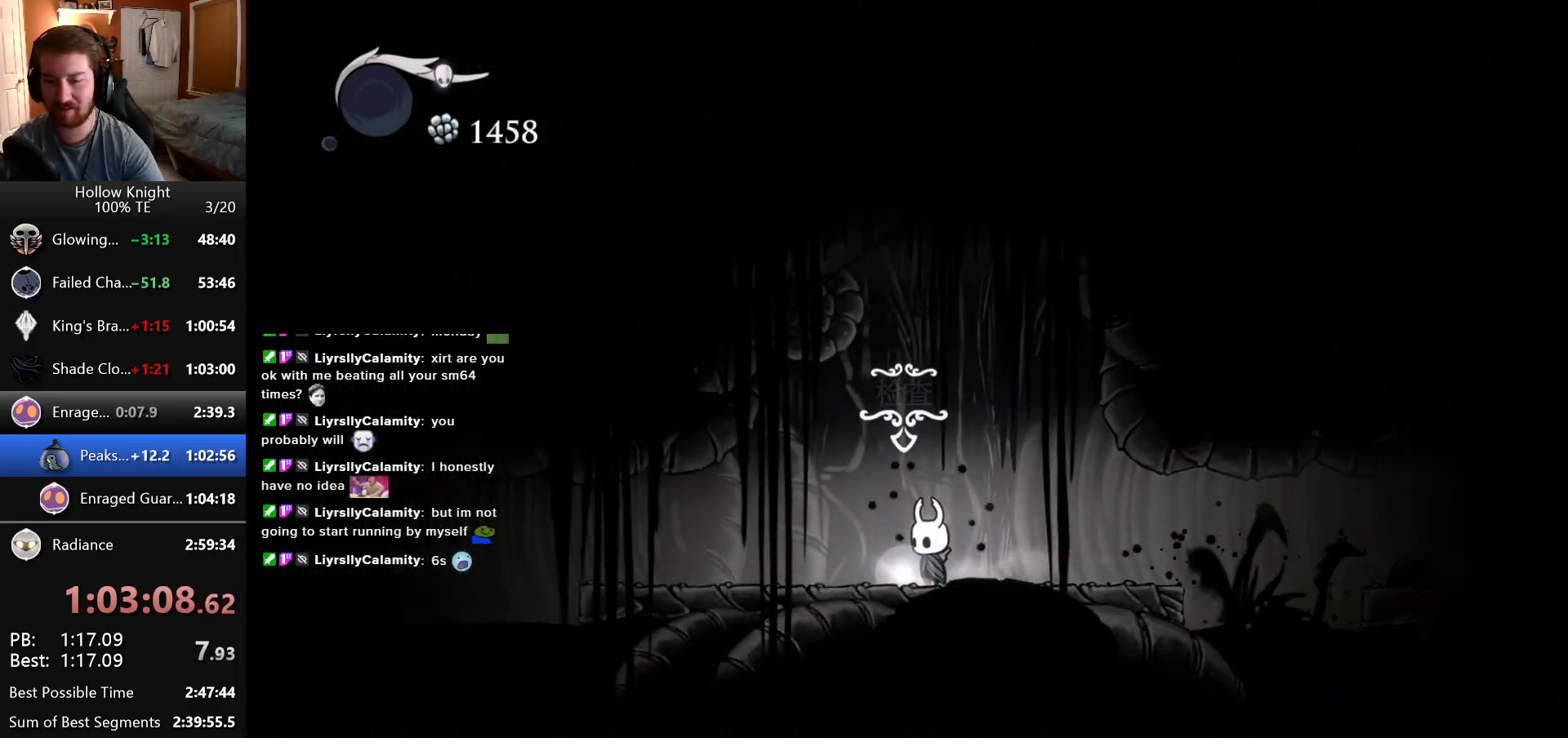
{"keys": [], "events": [[116, "up", "down"], [233, "up", "up"], [333, "up", "down"], [450, "up", "up"]]}
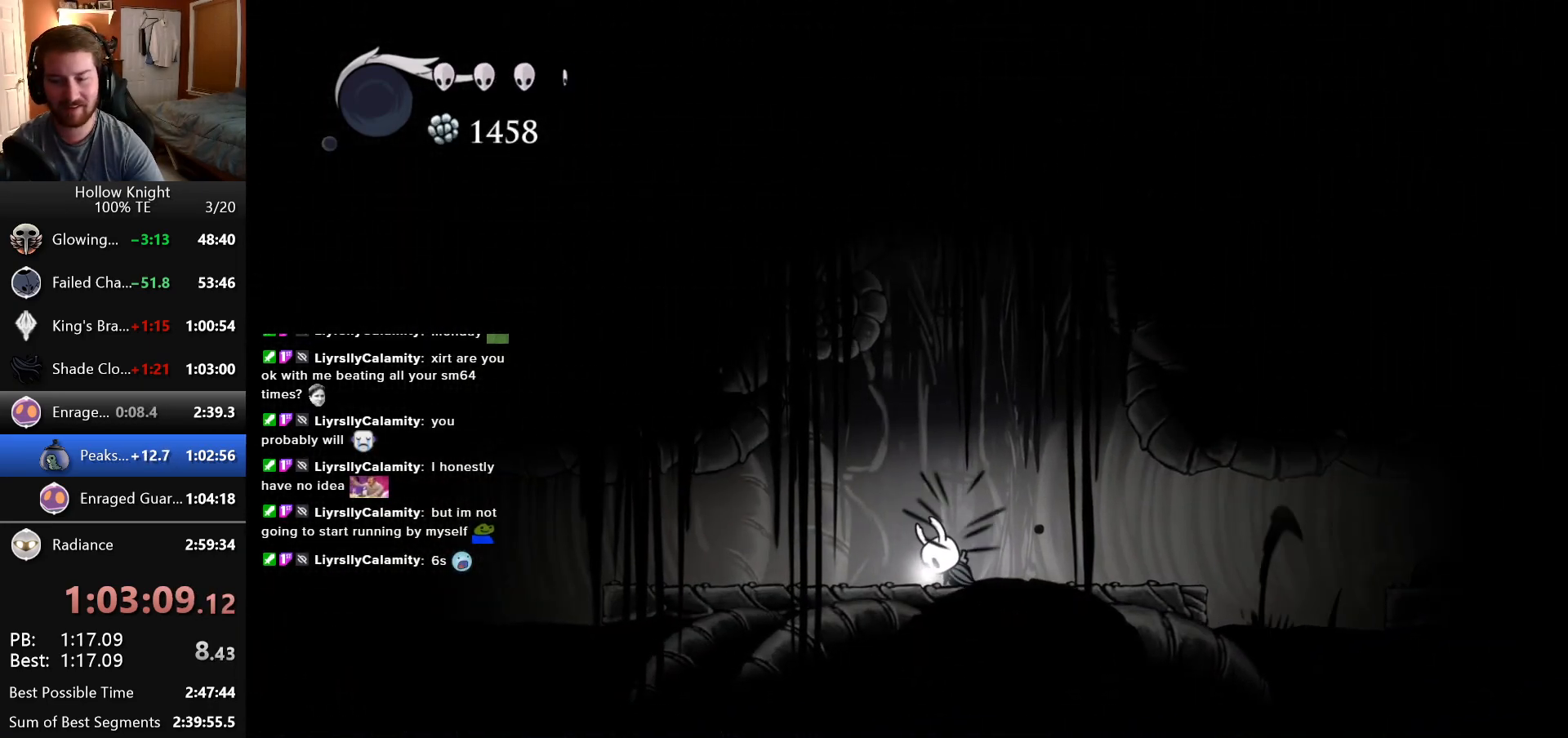
{"keys": ["up"], "events": [[50, "up", "down"], [133, "up", "up"], [233, "up", "down"], [300, "up", "up"], [433, "up", "down"]]}
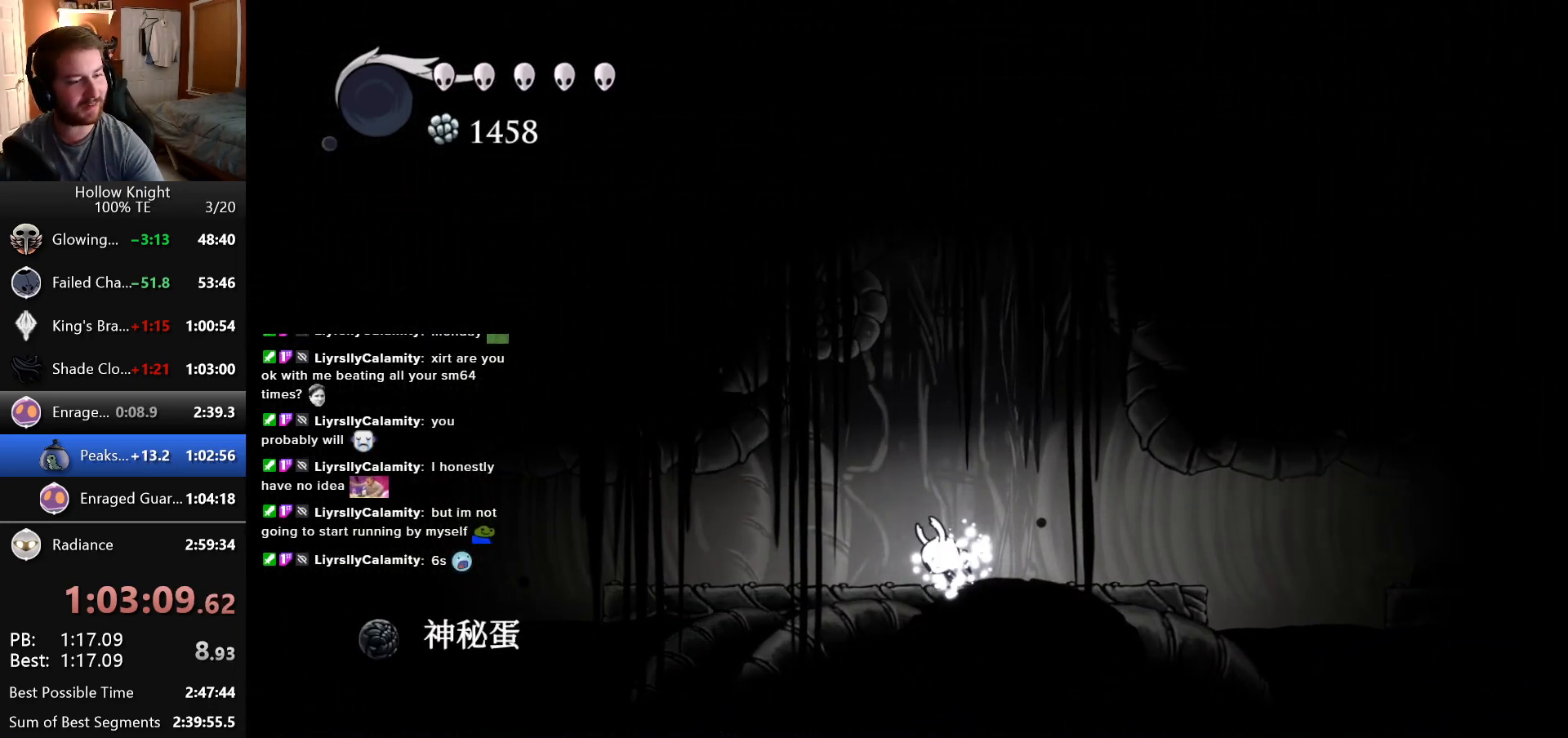
{"keys": [], "events": [[33, "up", "up"], [250, "up", "down"], [283, "up", "up"]]}
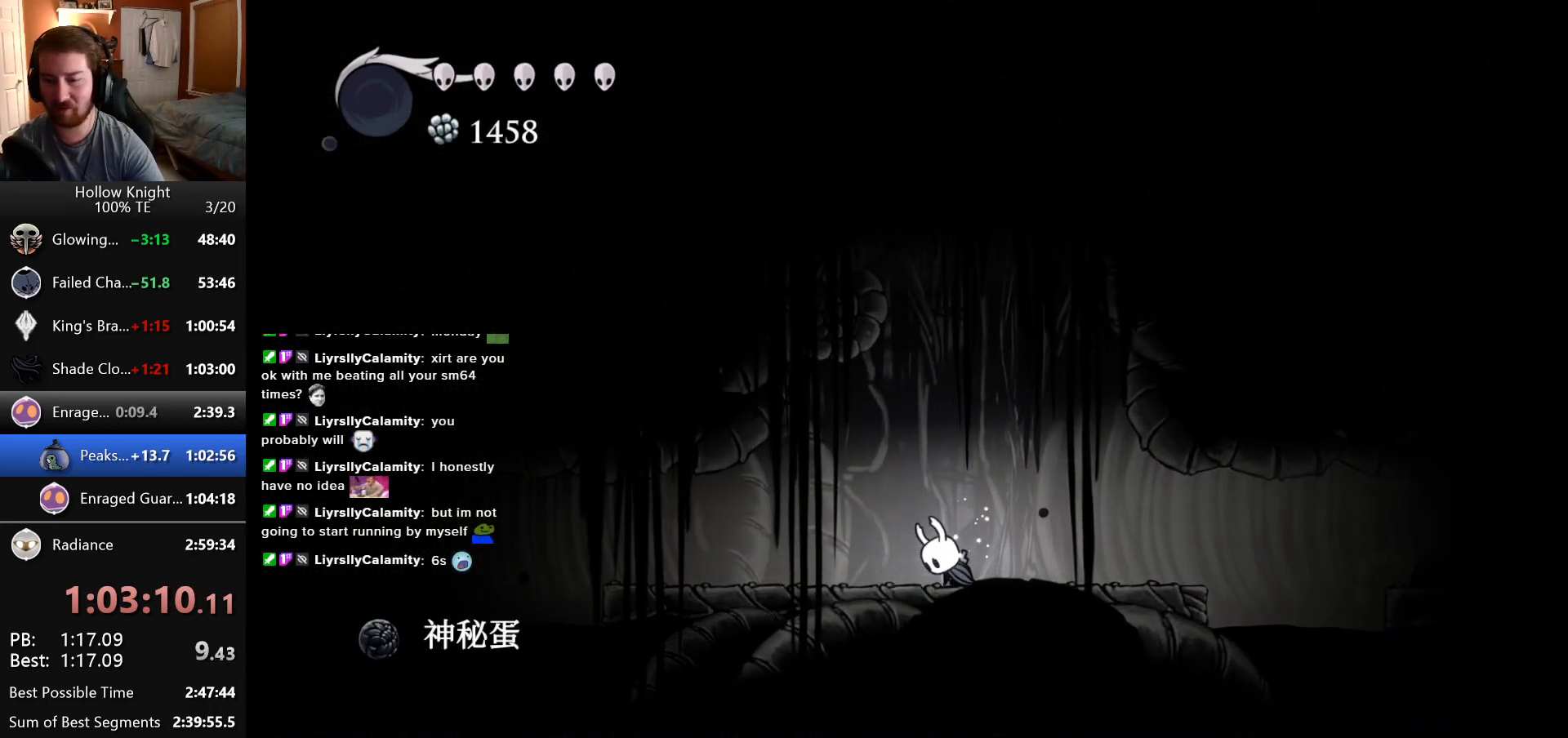
{"keys": [], "events": []}
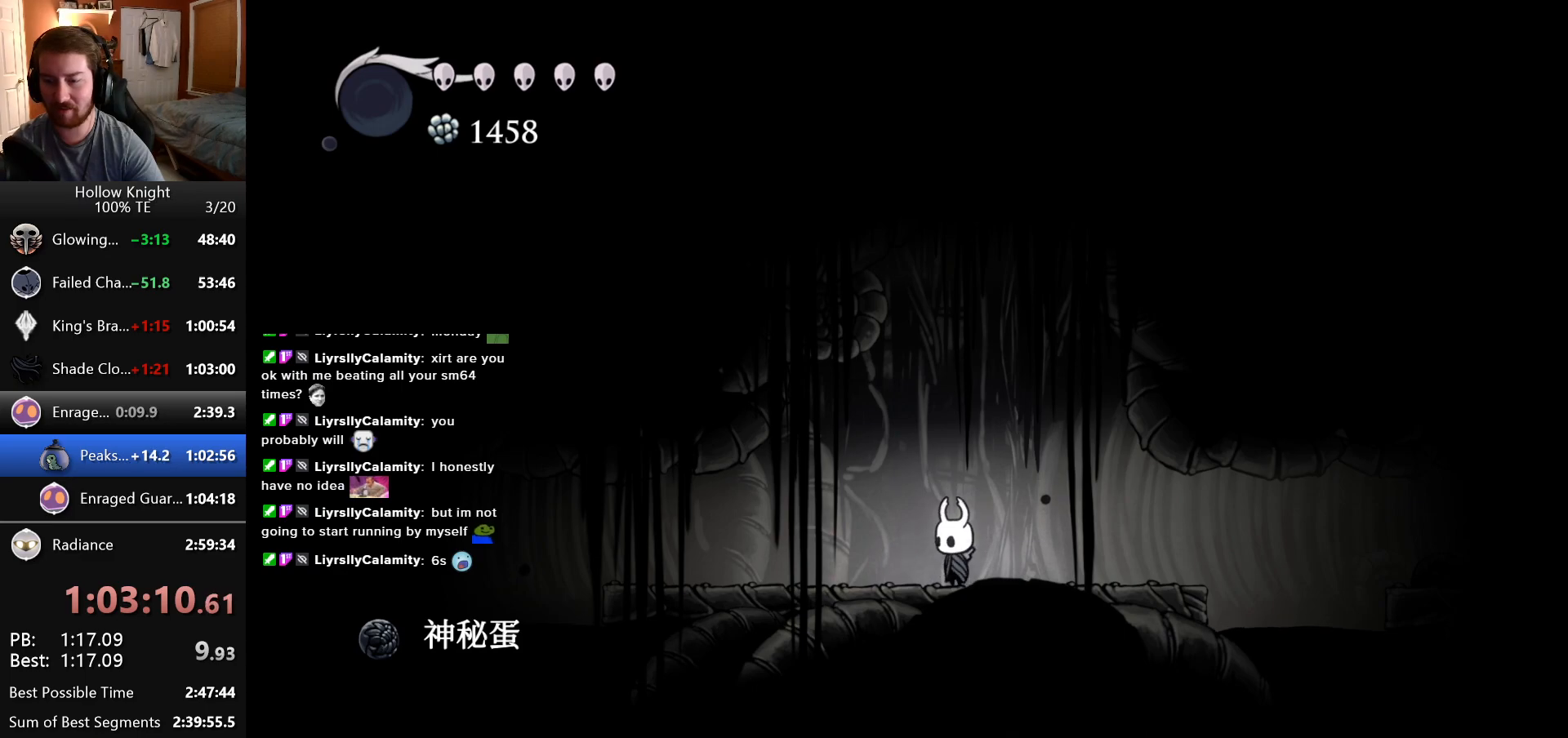
{"keys": ["up"], "events": [[383, "up", "down"]]}
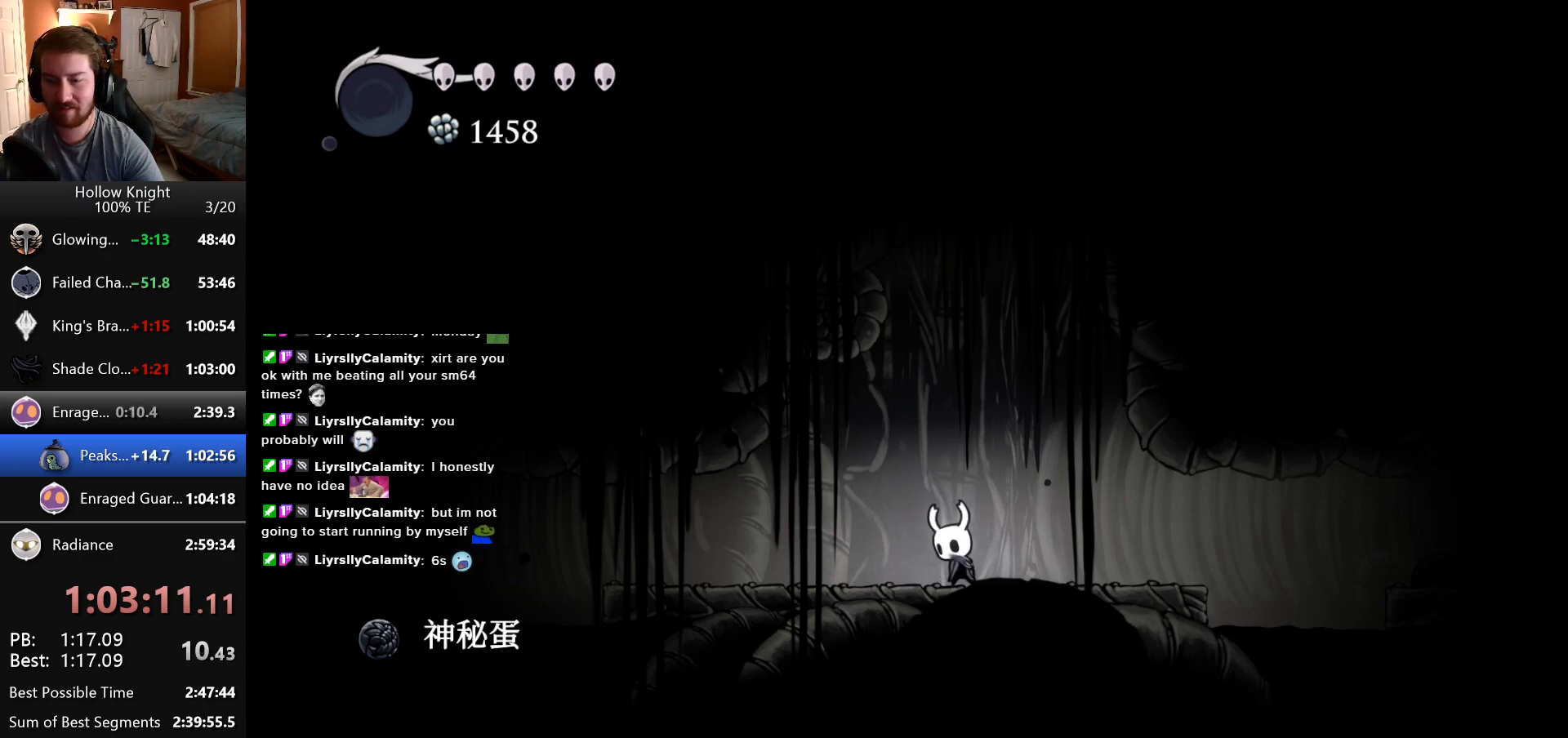
{"keys": ["up"], "events": []}
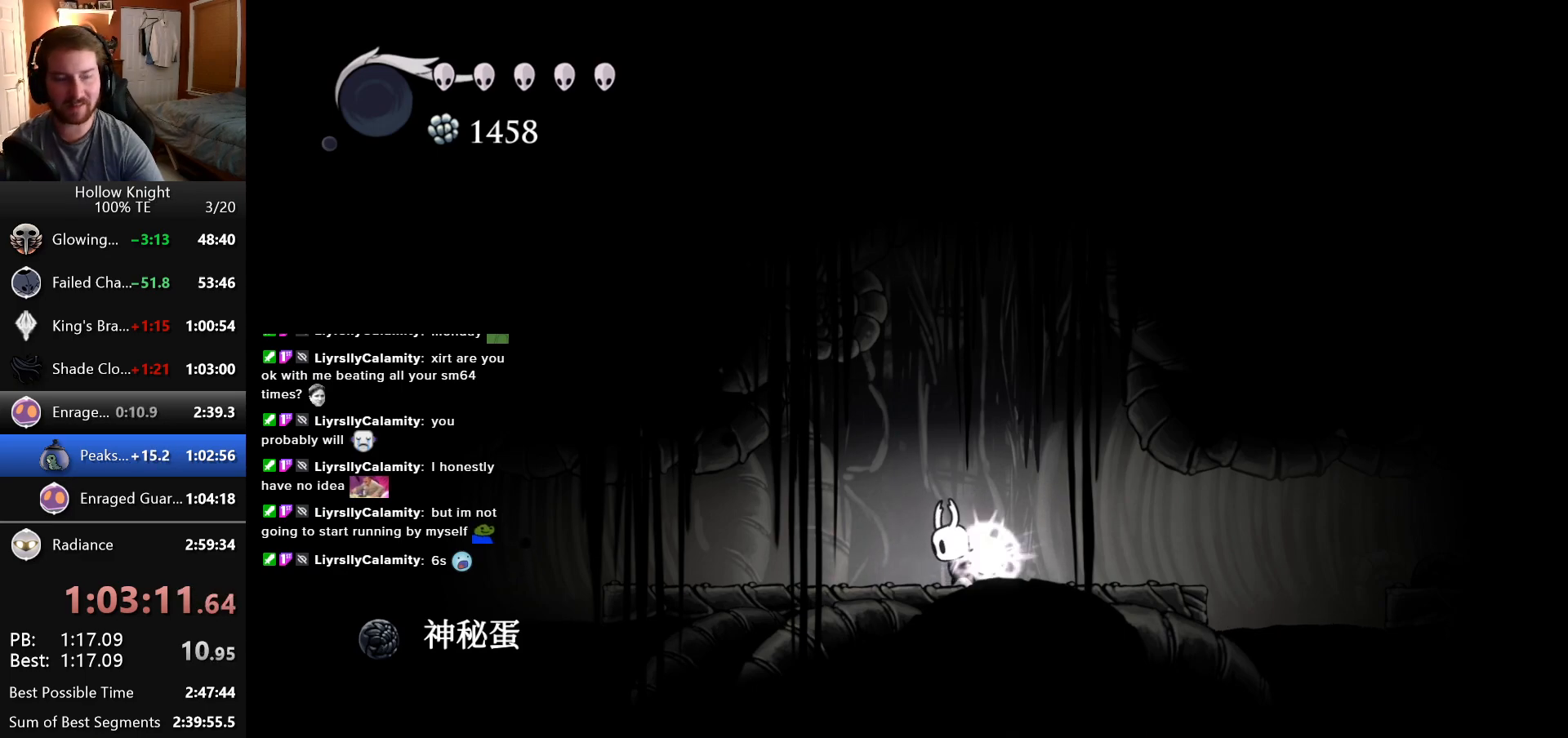
{"keys": ["up"], "events": []}
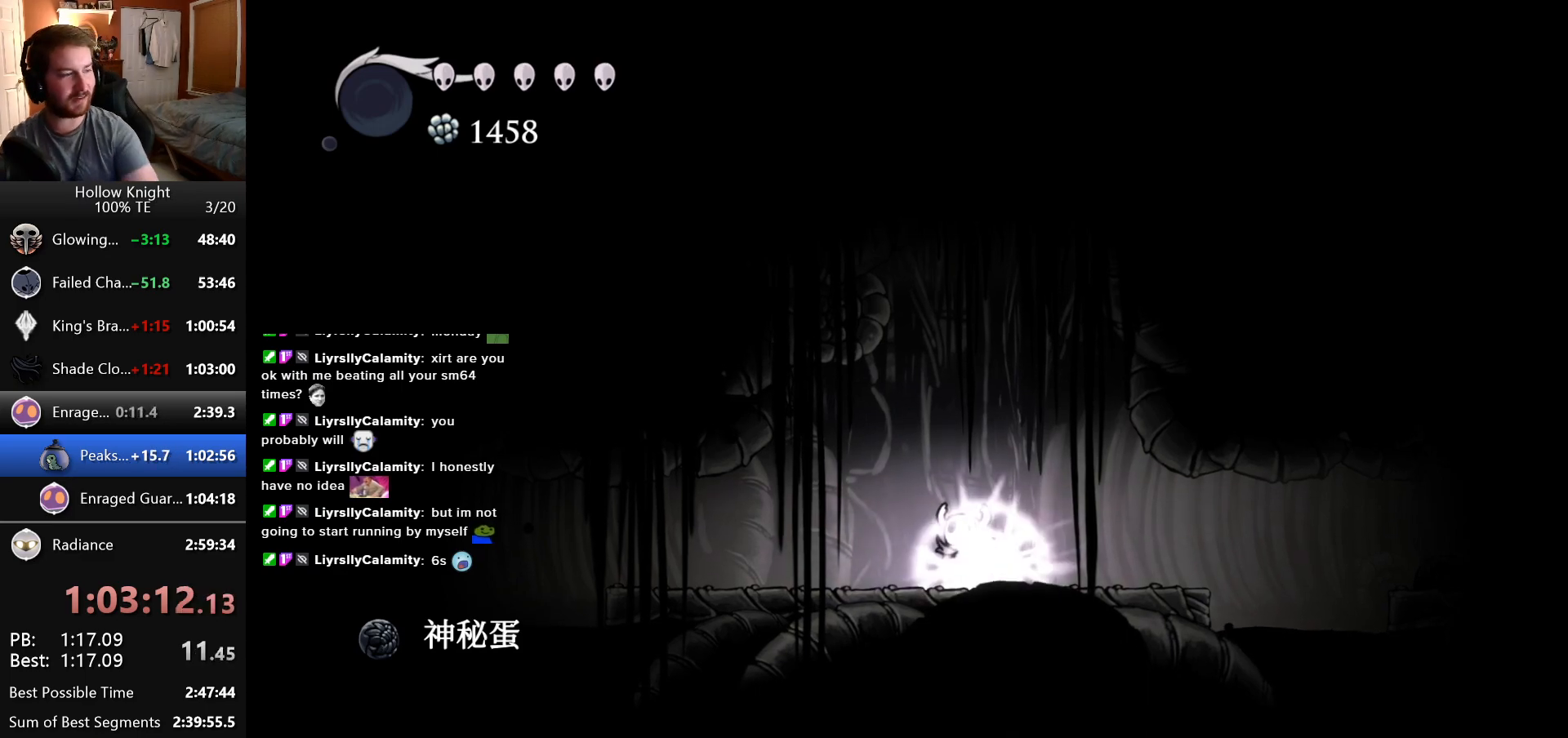
{"keys": ["up"], "events": []}
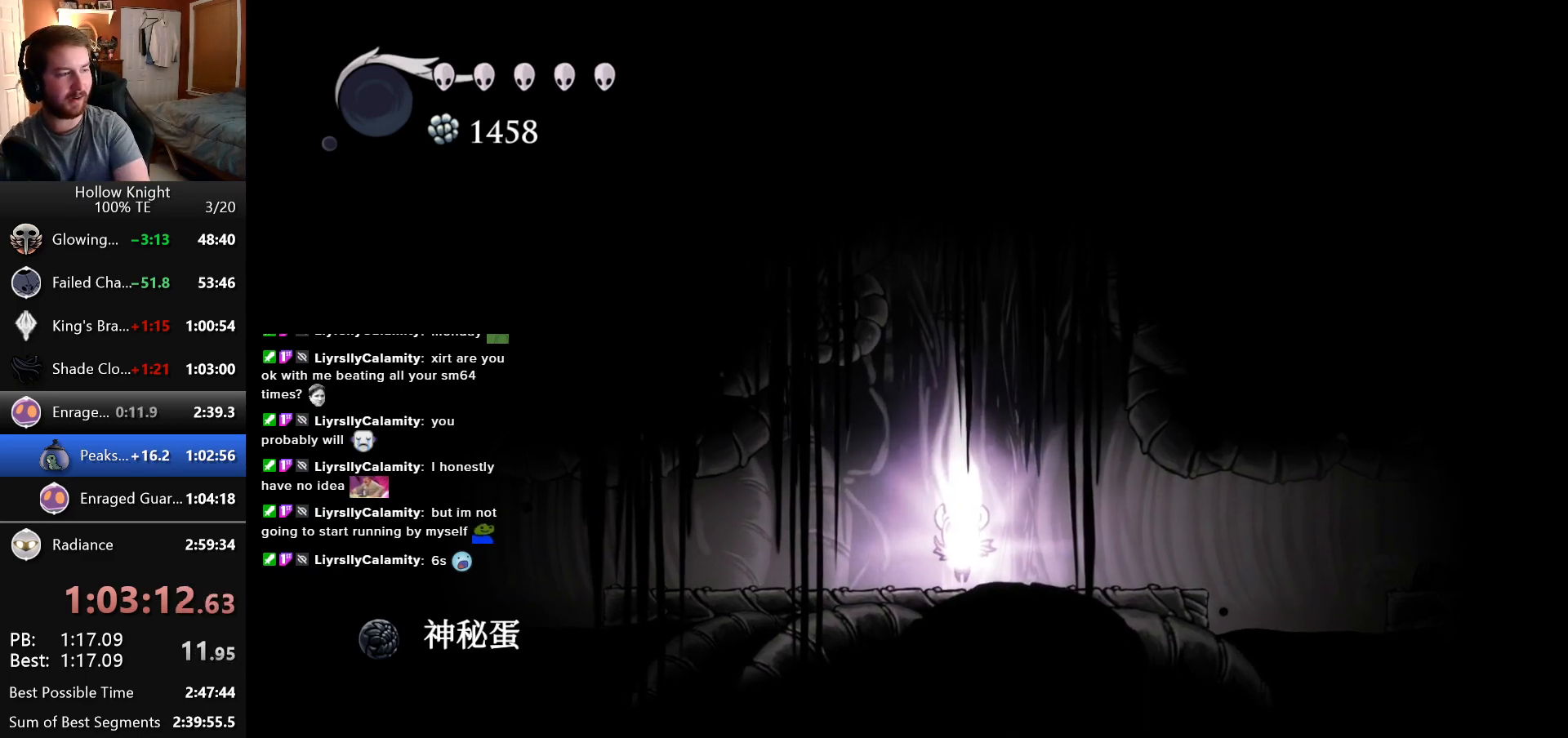
{"keys": ["up"], "events": []}
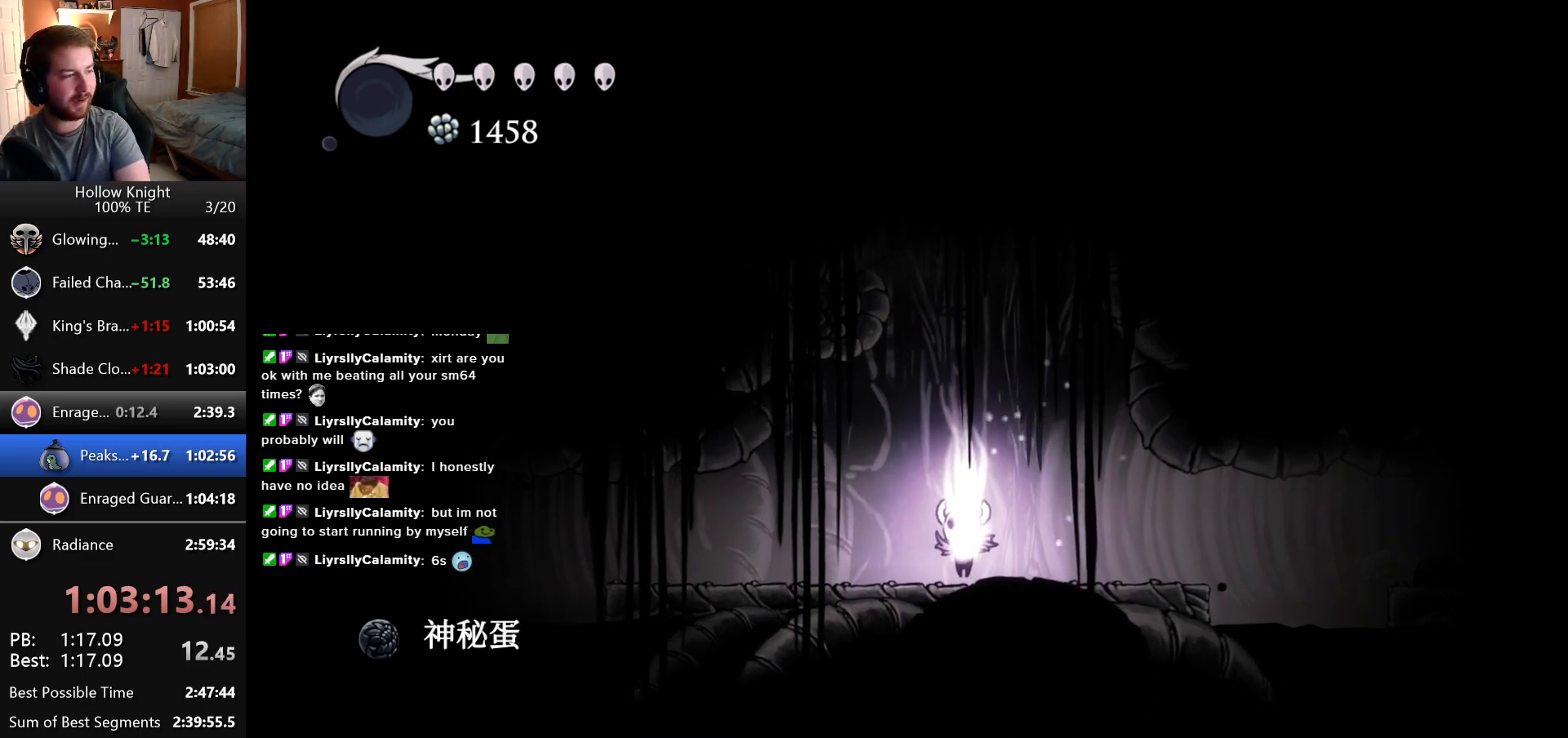
{"keys": ["up"], "events": []}
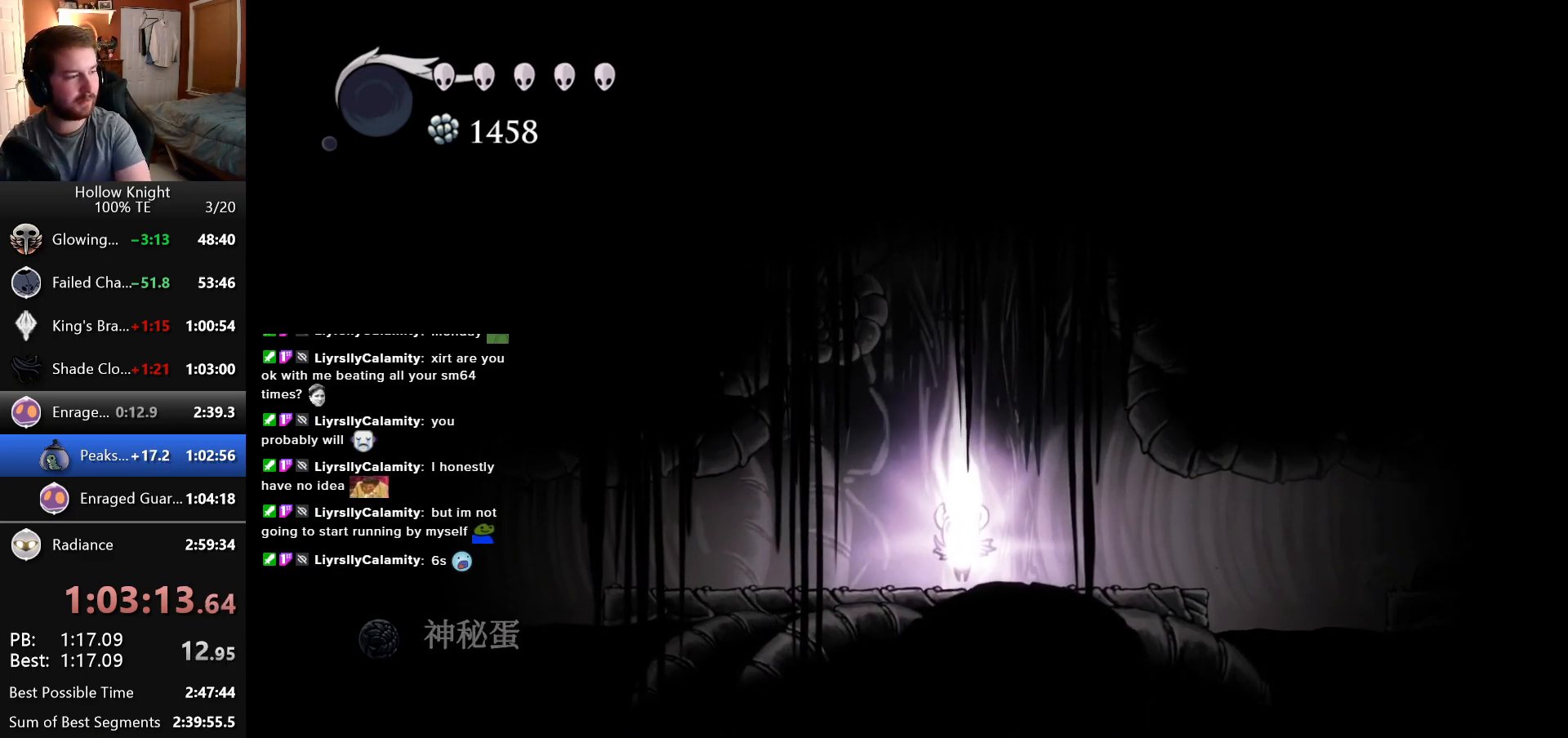
{"keys": ["up"], "events": []}
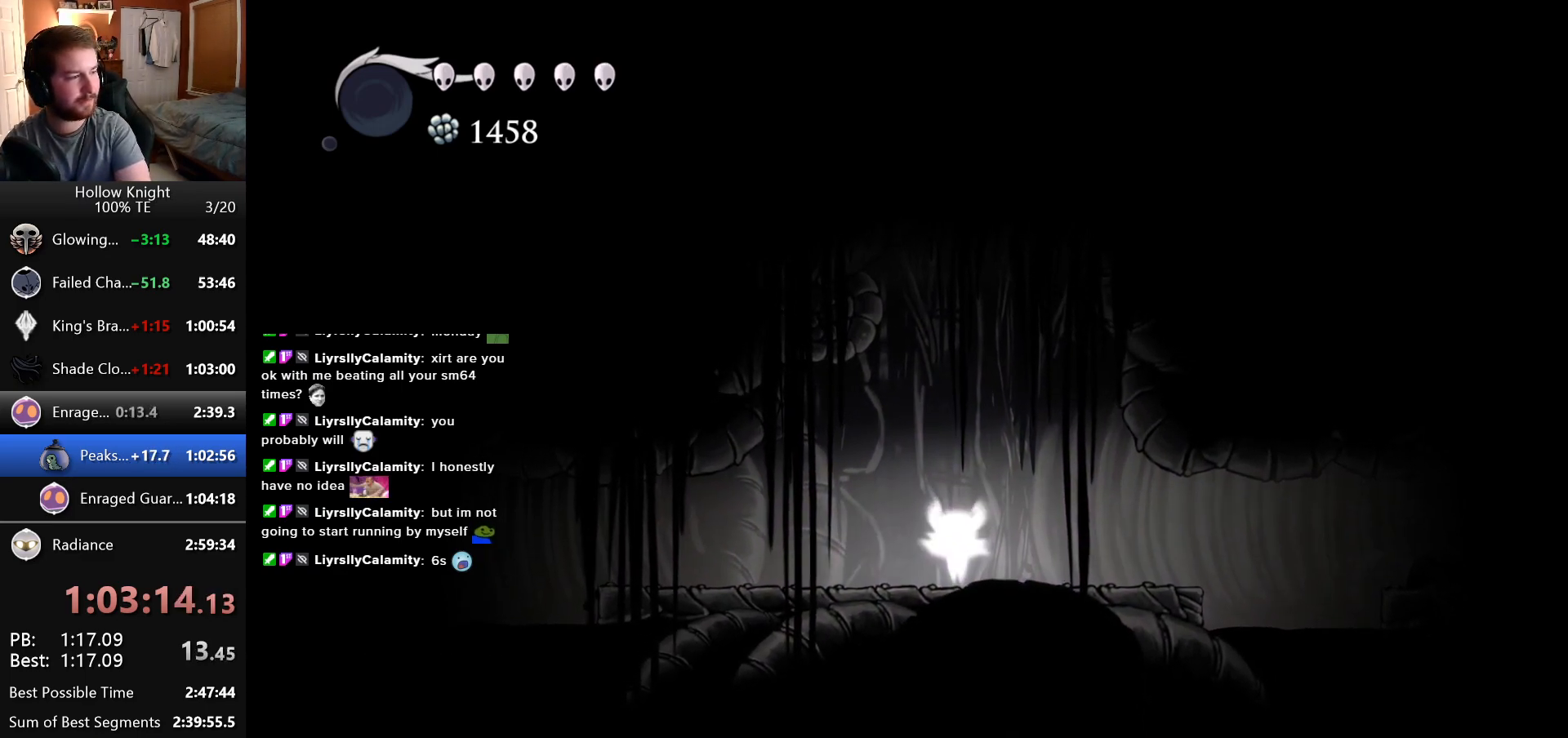
{"keys": ["up"], "events": []}
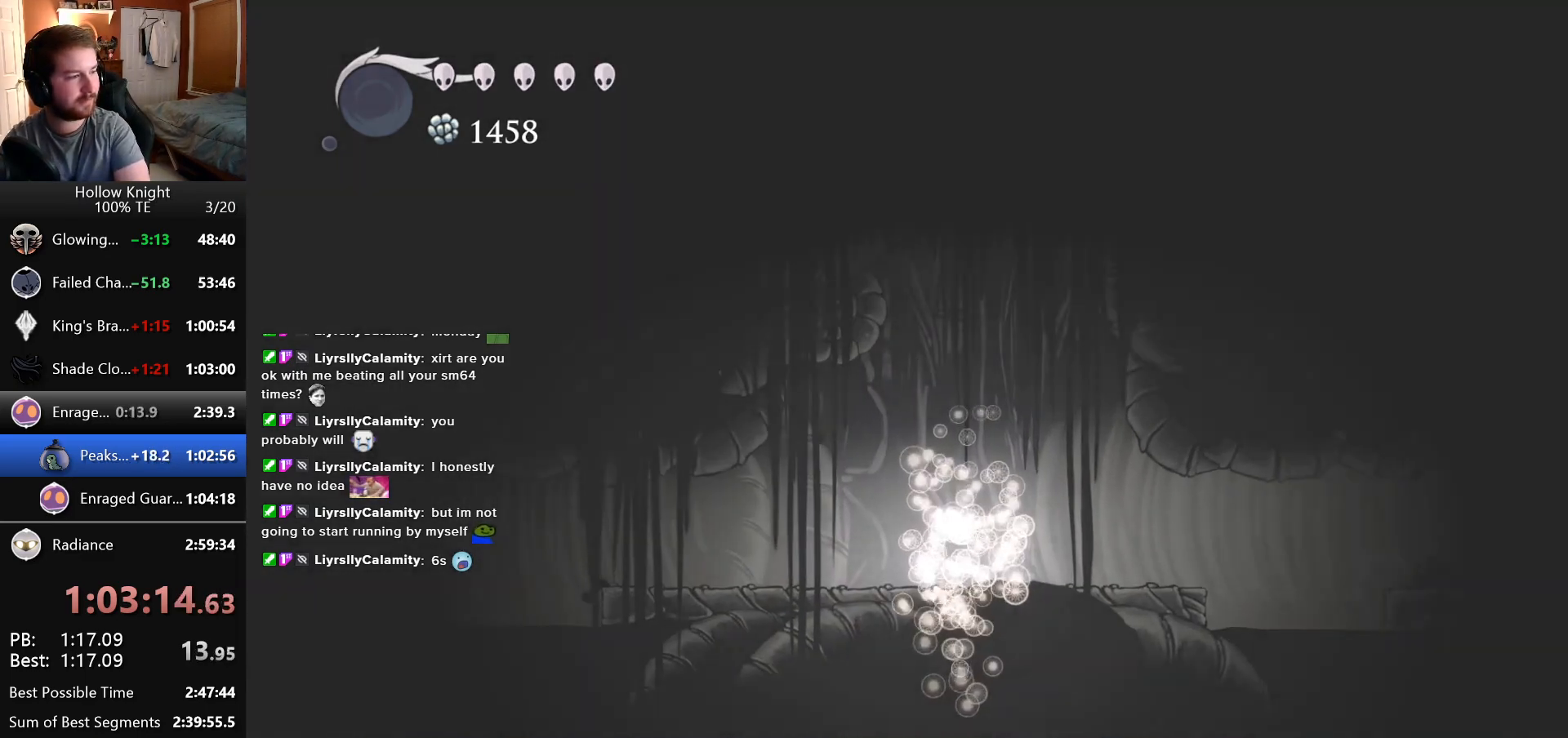
{"keys": [], "events": [[350, "up", "up"]]}